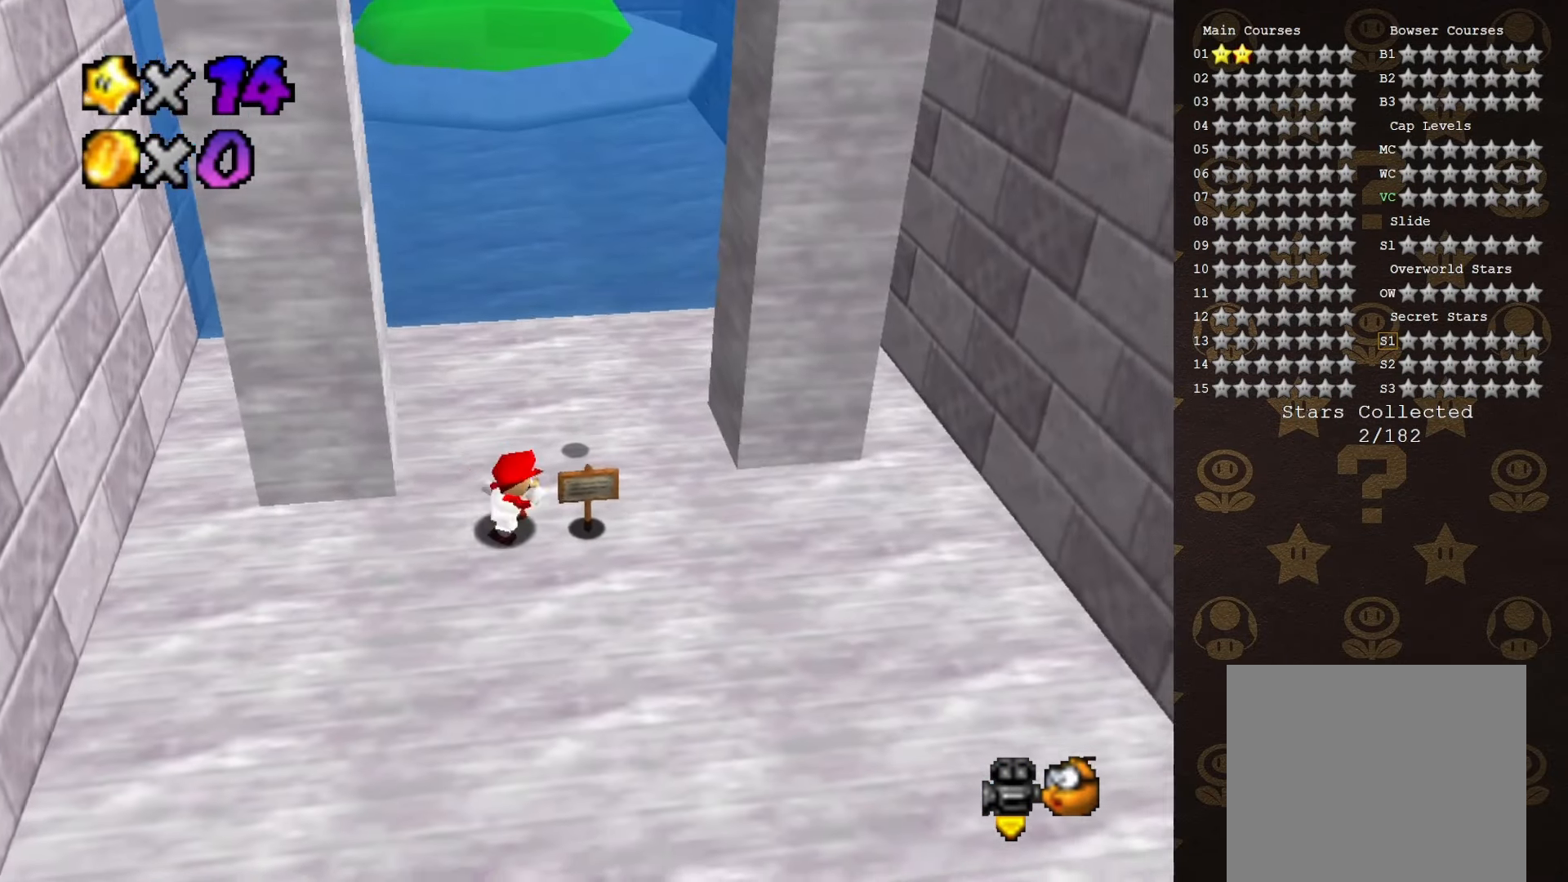
Gameplay with a controller (Nintendo layout); each line is a JSON object with the inputs held at the frame after it. "events" lists button and stick changes between this image and that frame as [ms after this image, input, new state], when the widget could be followed in between. Not read: L3 R3 Z.
{"buttons": [], "left_stick": "right", "events": [[166, "A", "down"], [316, "A", "up"]]}
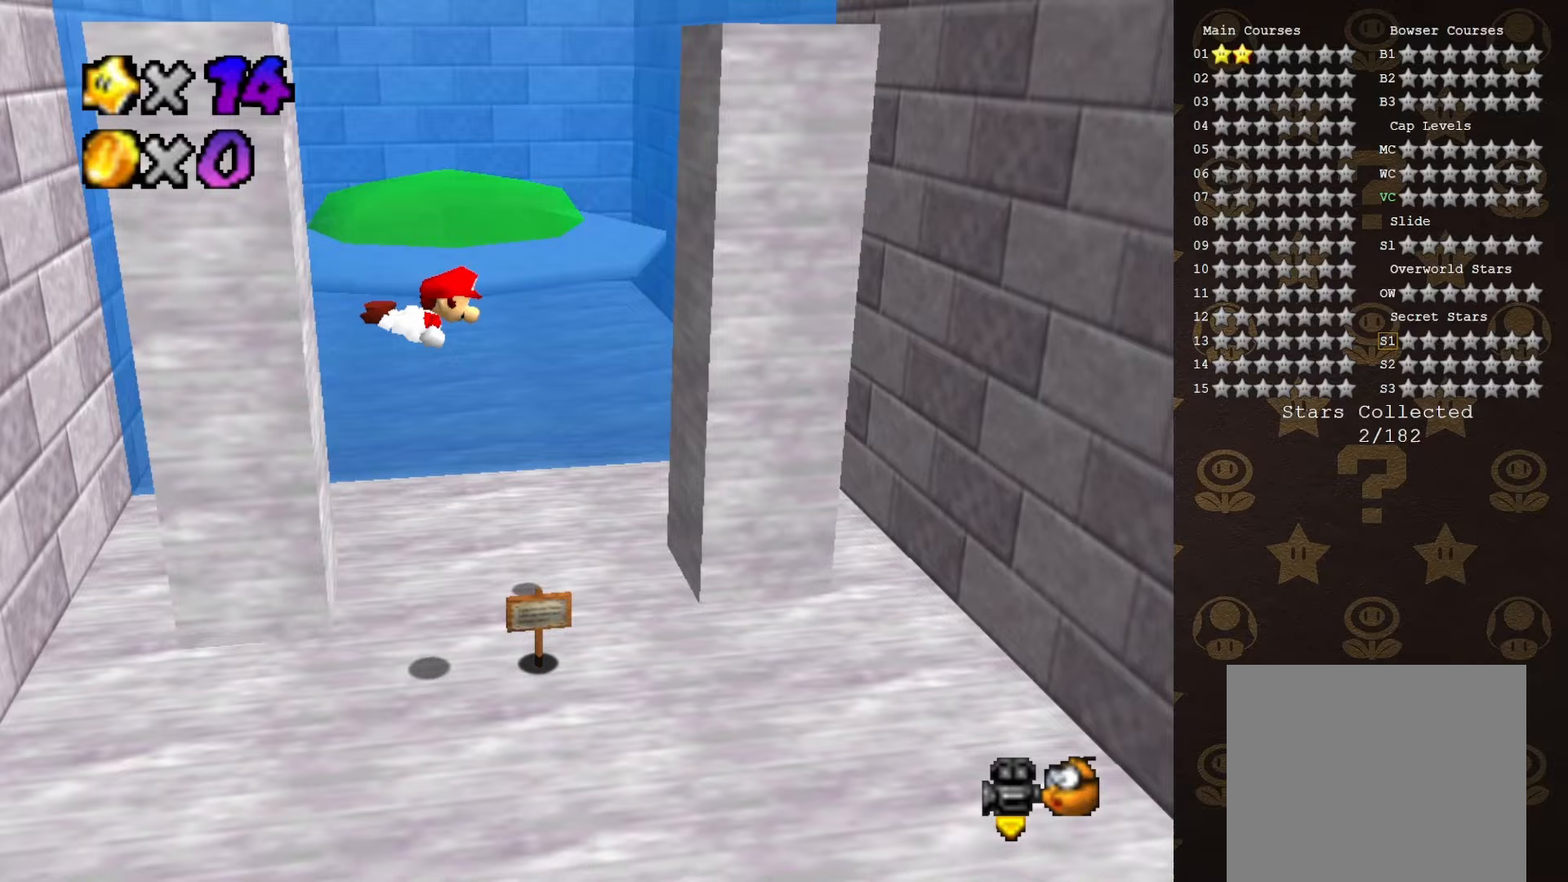
{"buttons": [], "left_stick": "right", "events": []}
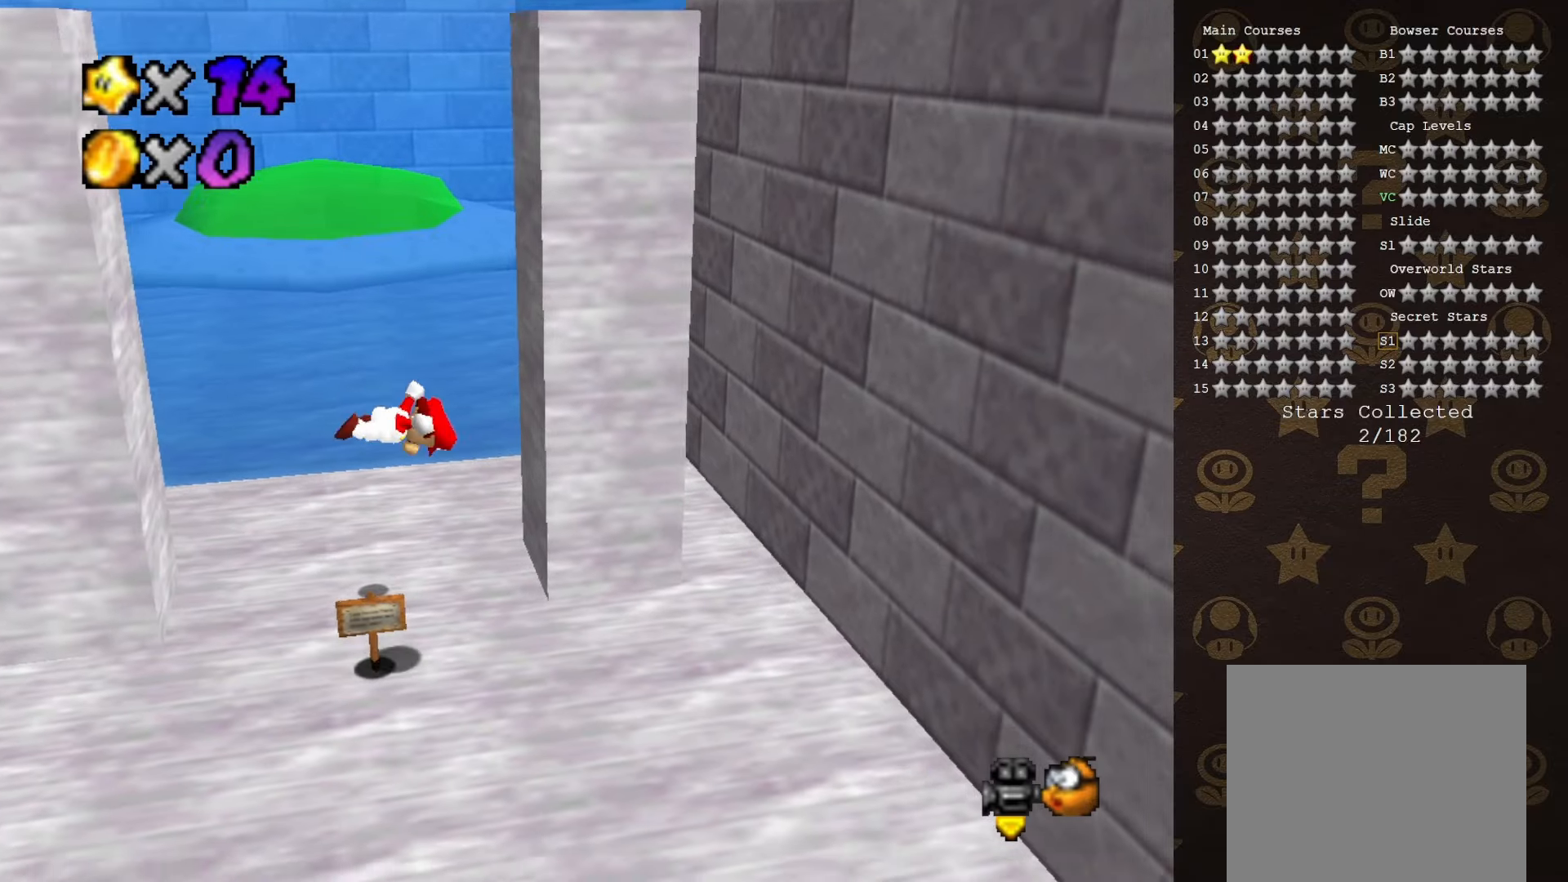
{"buttons": ["A"], "left_stick": "right", "events": [[467, "A", "down"]]}
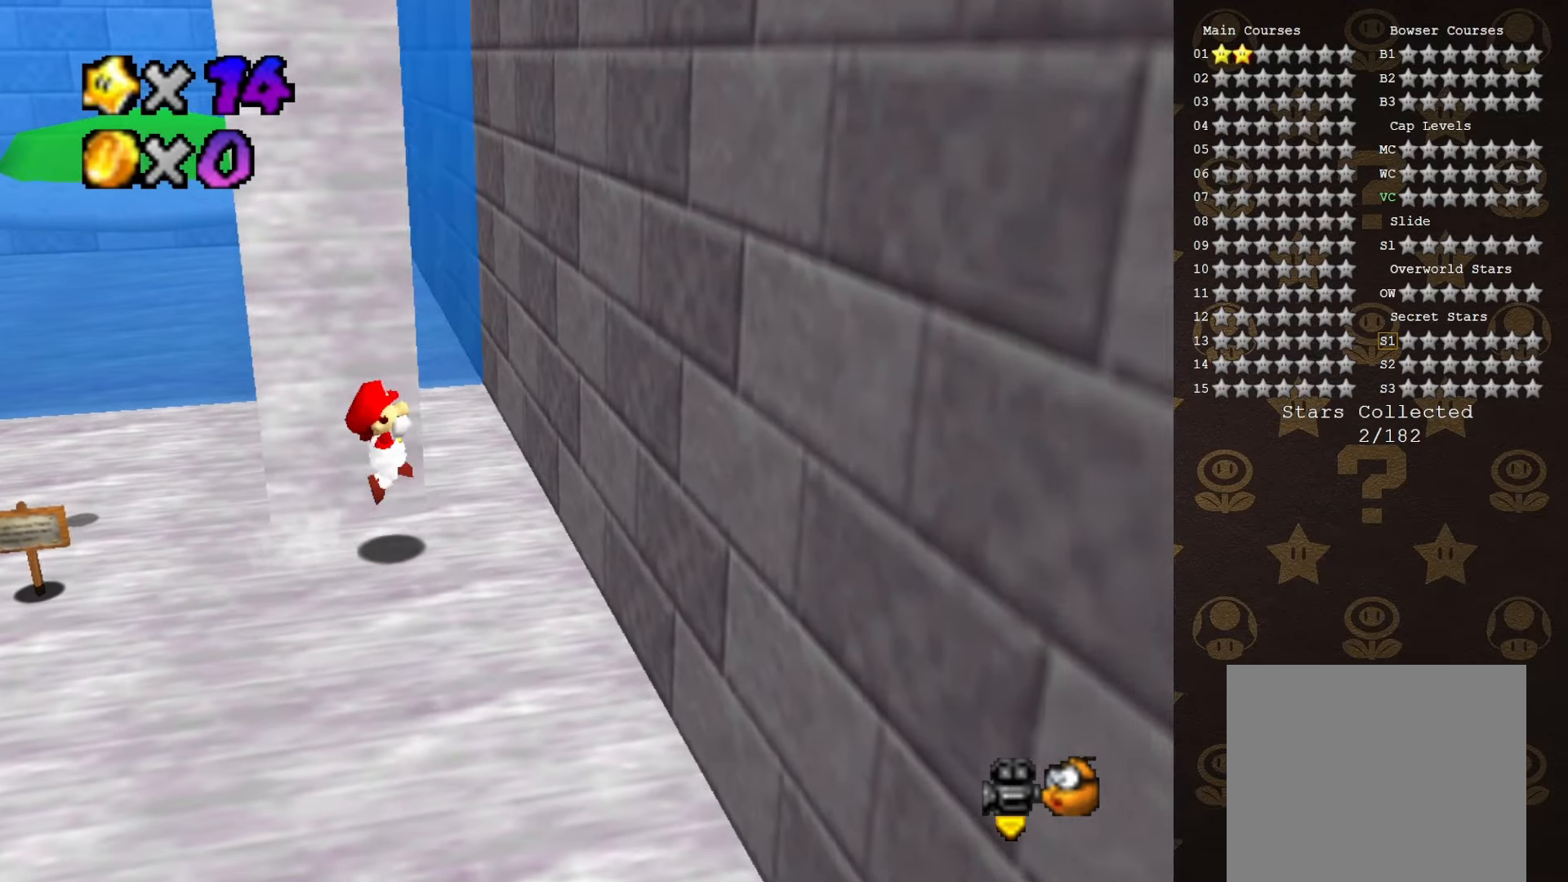
{"buttons": ["A"], "left_stick": "left", "events": [[50, "A", "up"], [233, "A", "down"], [233, "left_stick", "left"]]}
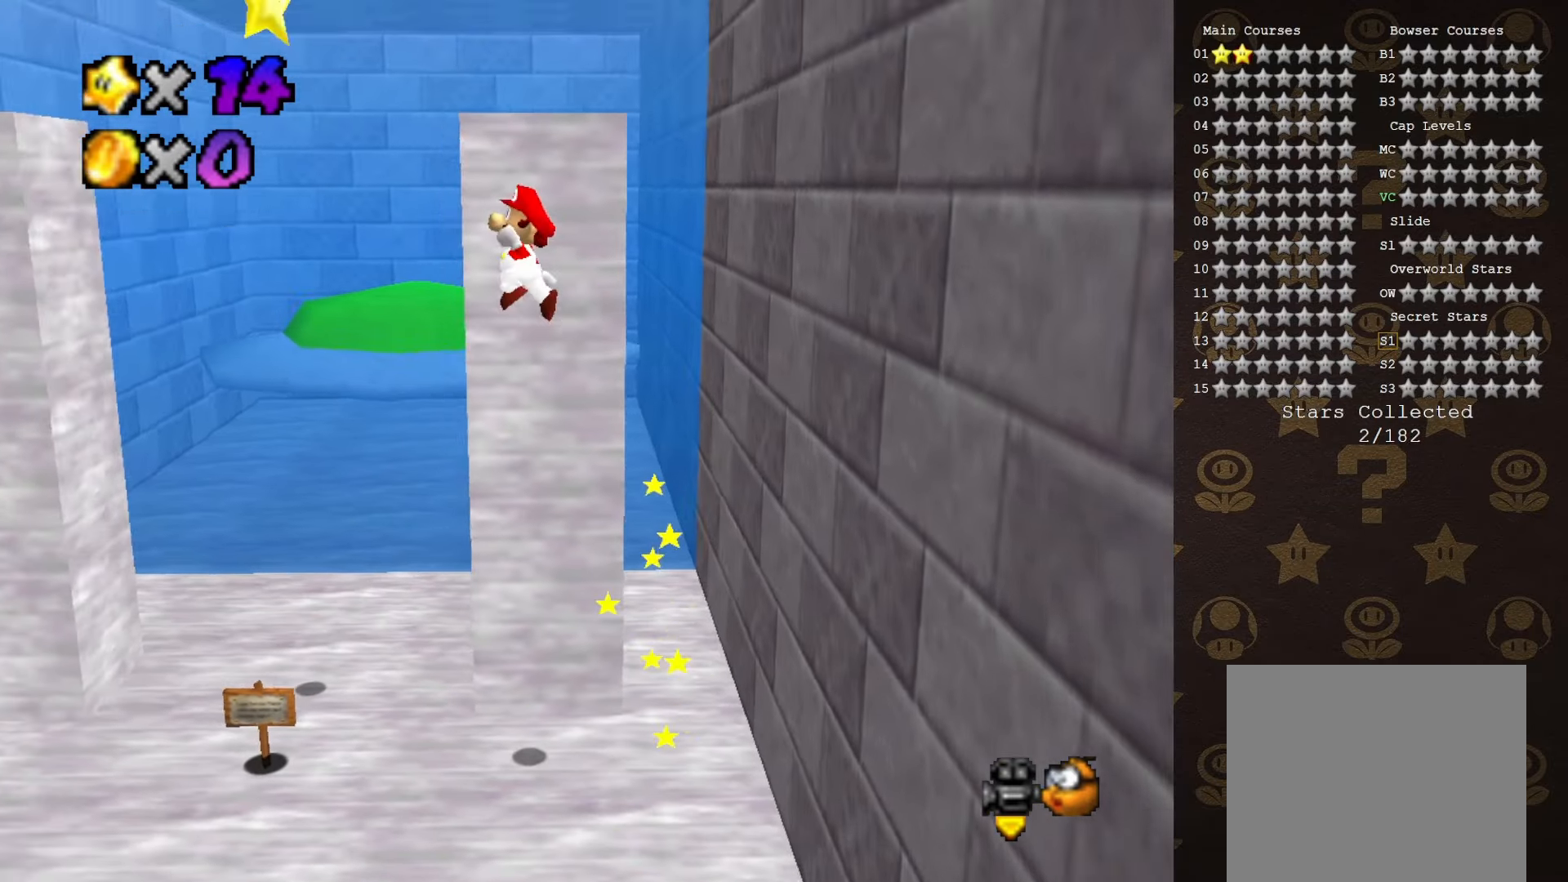
{"buttons": ["A"], "left_stick": "center", "events": [[200, "left_stick", "down-left"], [383, "left_stick", "center"]]}
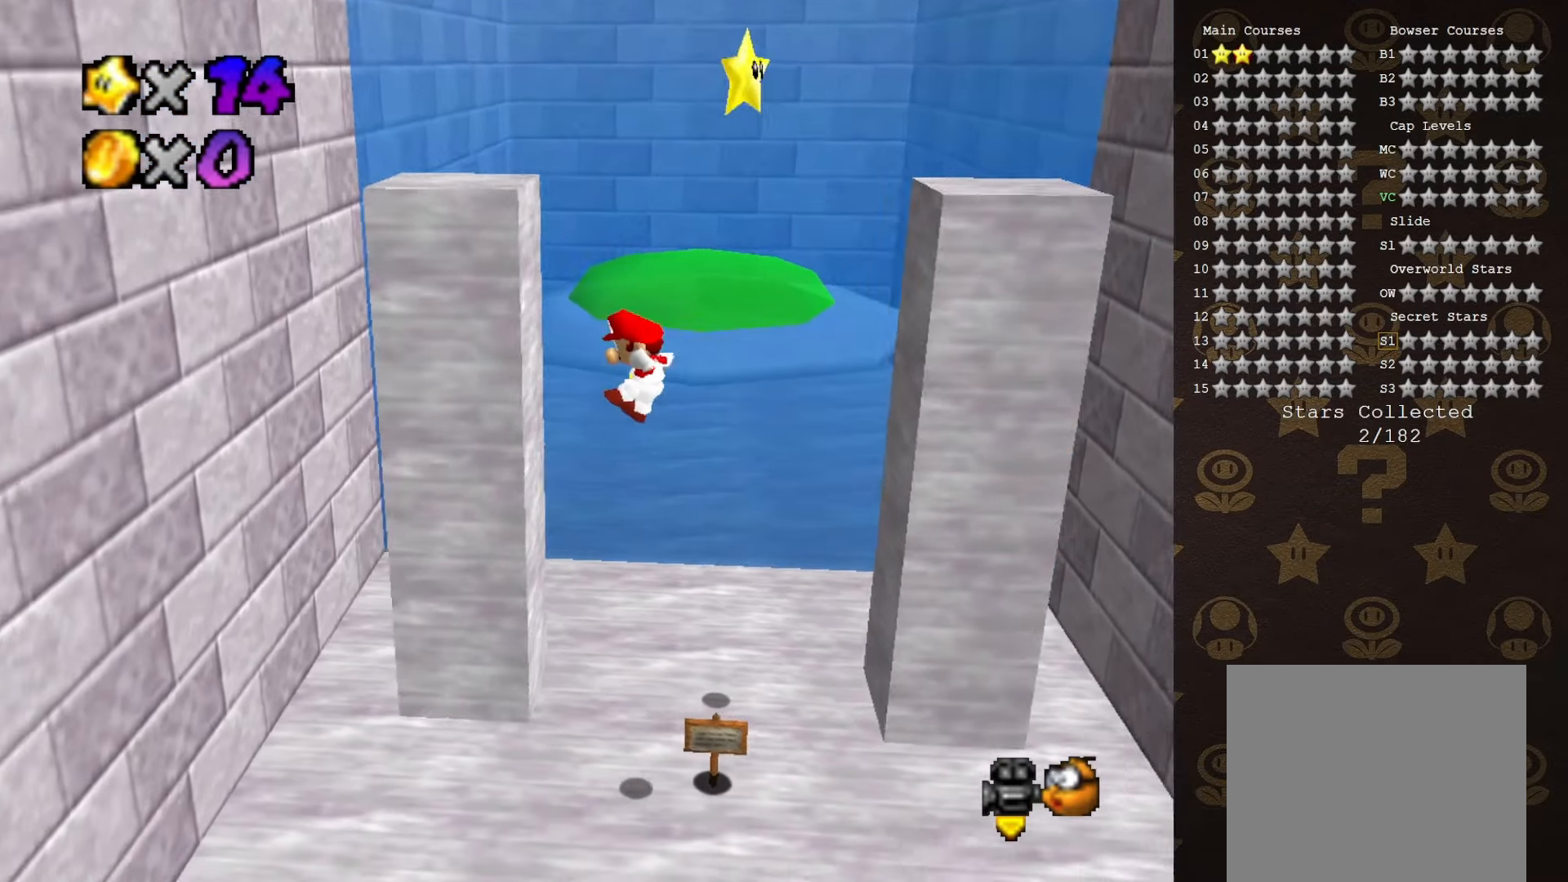
{"buttons": ["A"], "left_stick": "left", "events": [[67, "left_stick", "left"], [133, "A", "up"], [467, "A", "down"]]}
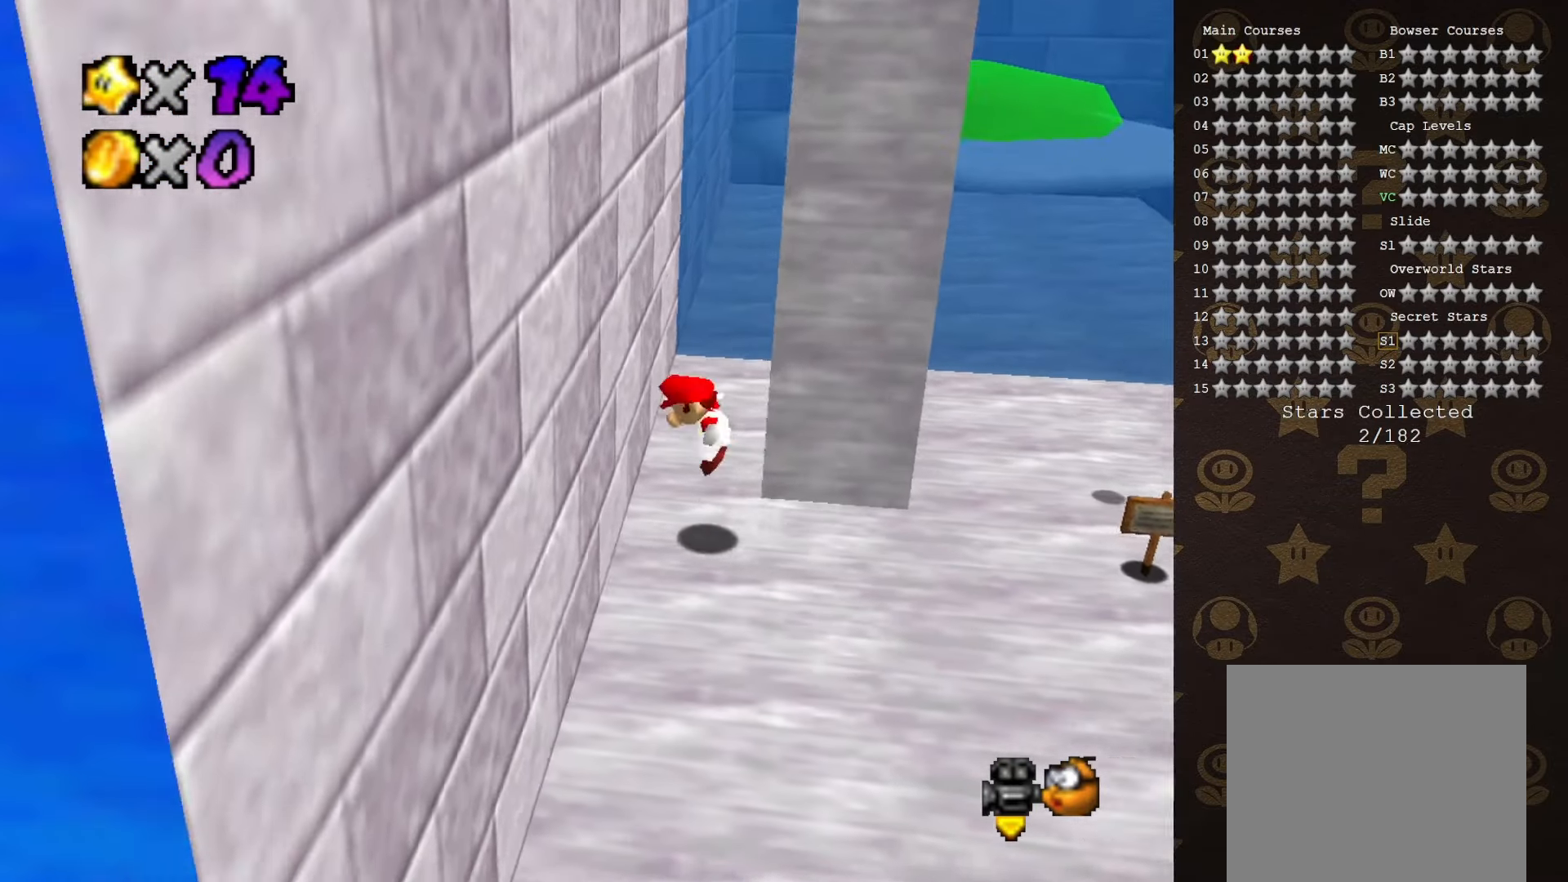
{"buttons": [], "left_stick": "center", "events": [[33, "A", "up"], [217, "left_stick", "up-left"], [417, "left_stick", "center"]]}
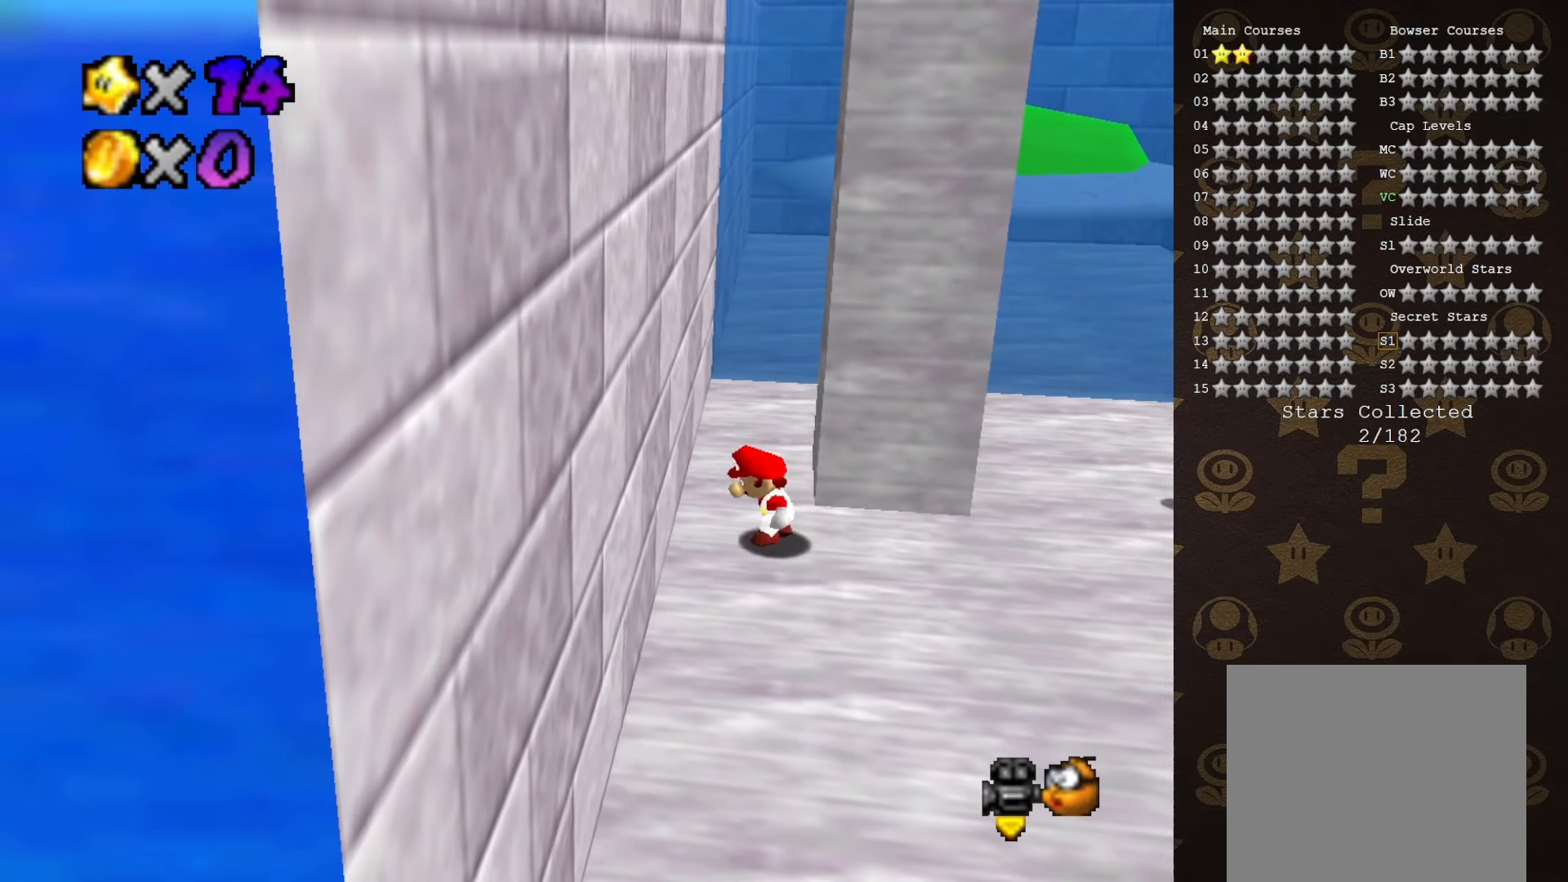
{"buttons": ["A"], "left_stick": "left", "events": [[100, "A", "down"], [200, "left_stick", "left"]]}
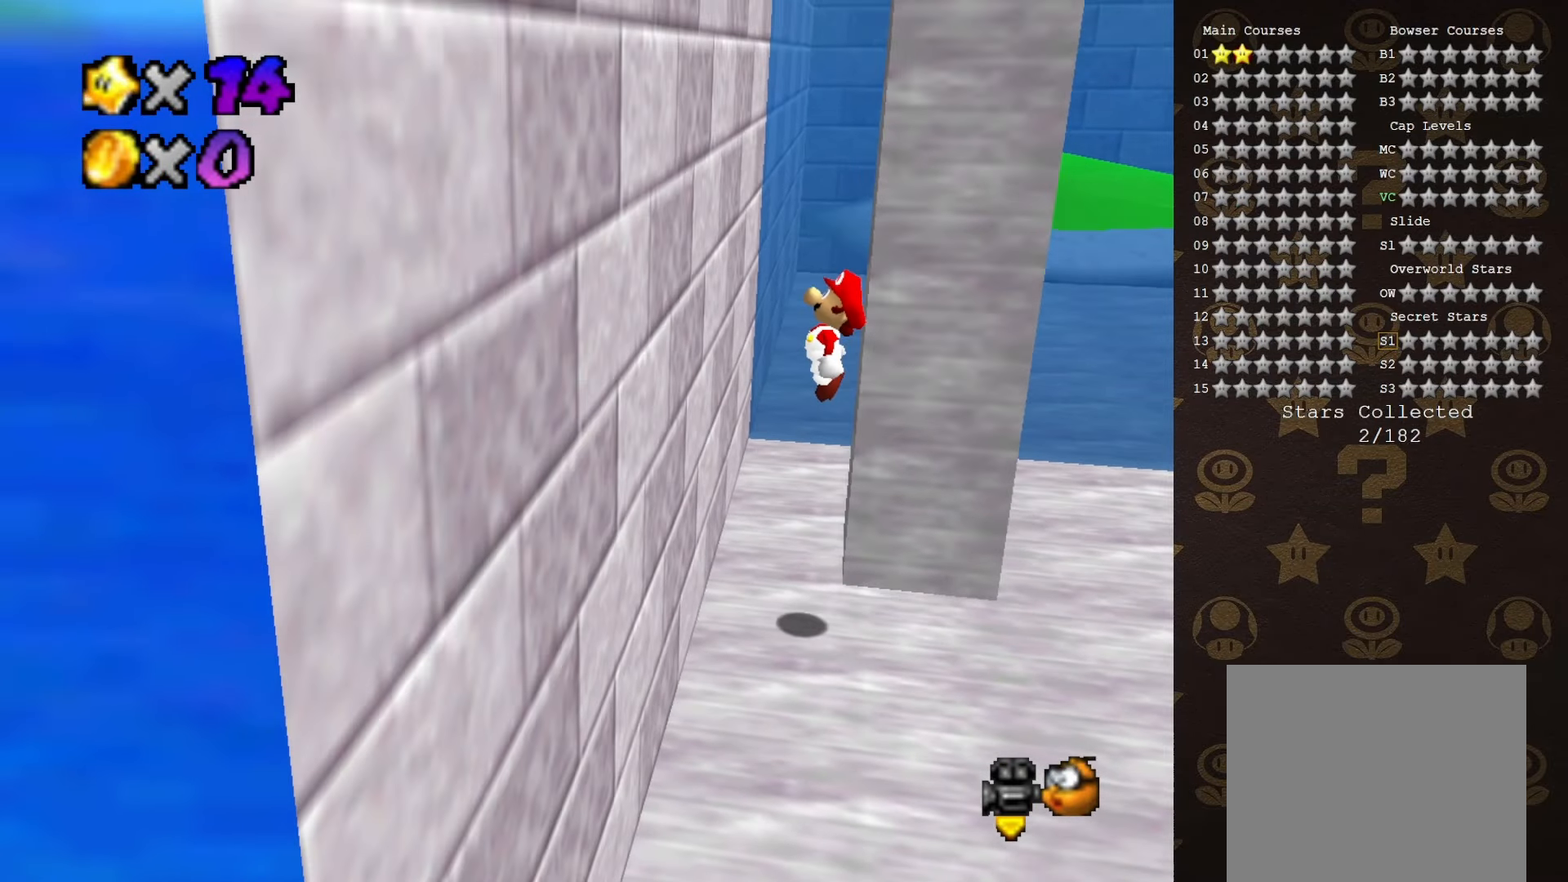
{"buttons": [], "left_stick": "center", "events": [[133, "A", "up"], [333, "A", "down"], [417, "left_stick", "center"], [467, "A", "up"]]}
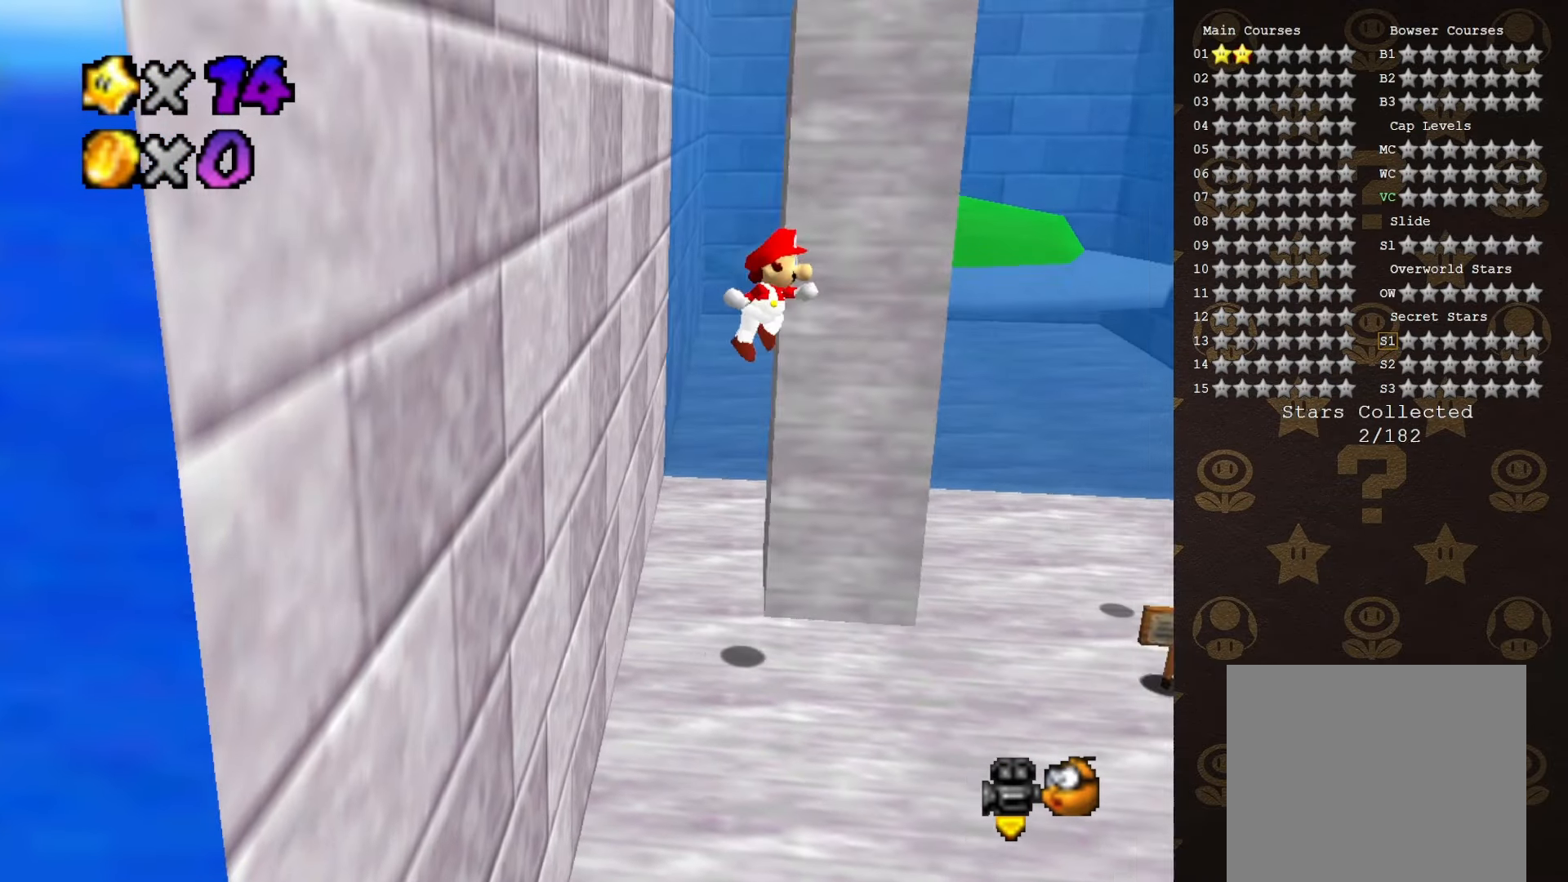
{"buttons": [], "left_stick": "right", "events": [[483, "left_stick", "right"]]}
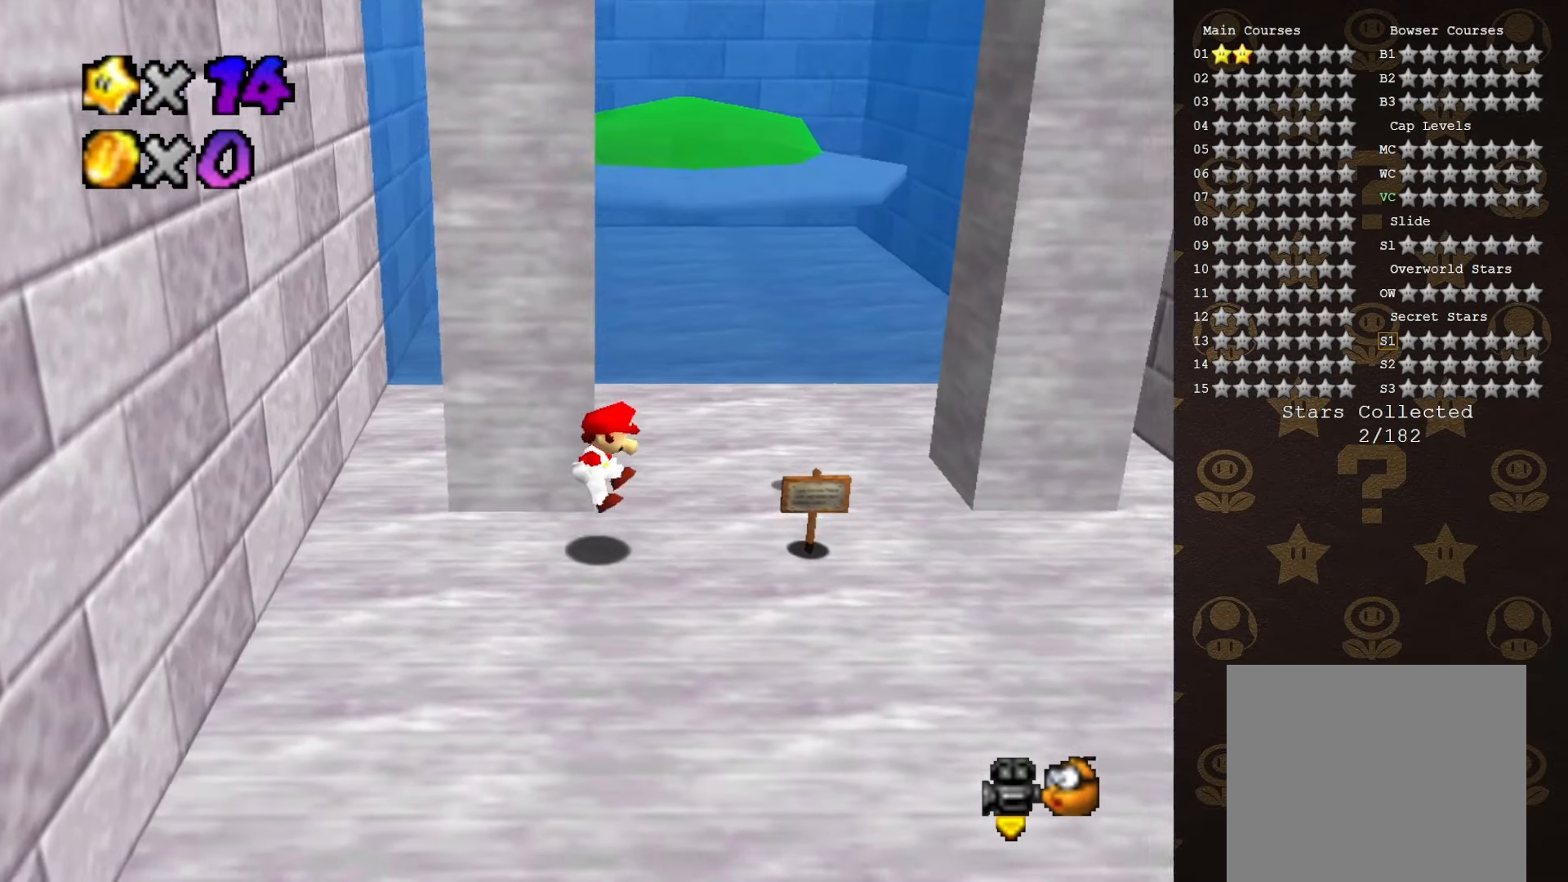
{"buttons": [], "left_stick": "right", "events": [[317, "A", "down"], [483, "A", "up"]]}
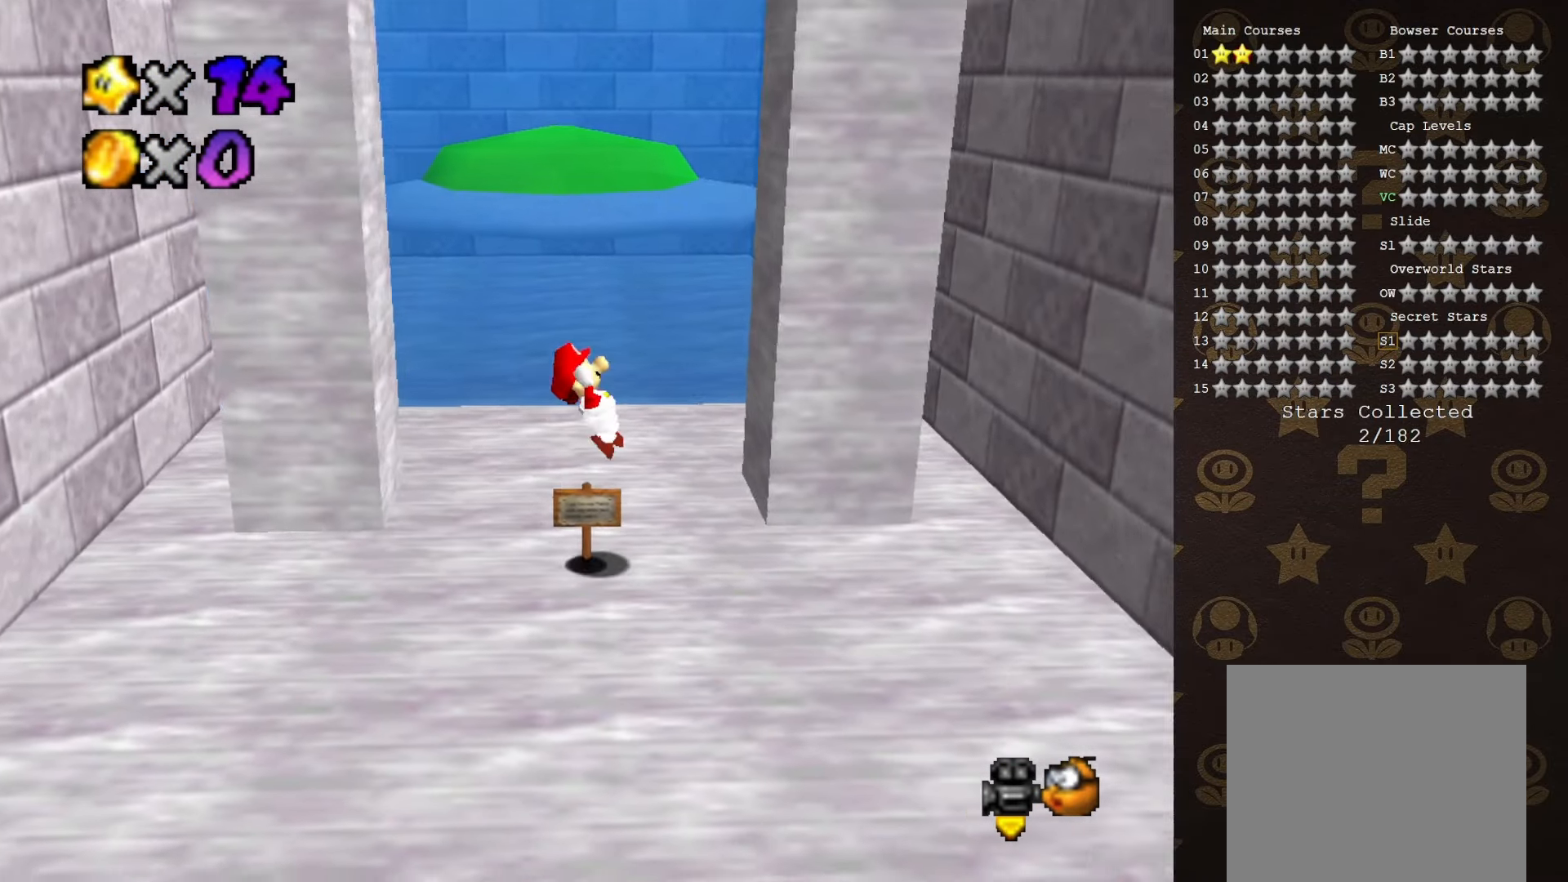
{"buttons": [], "left_stick": "right", "events": []}
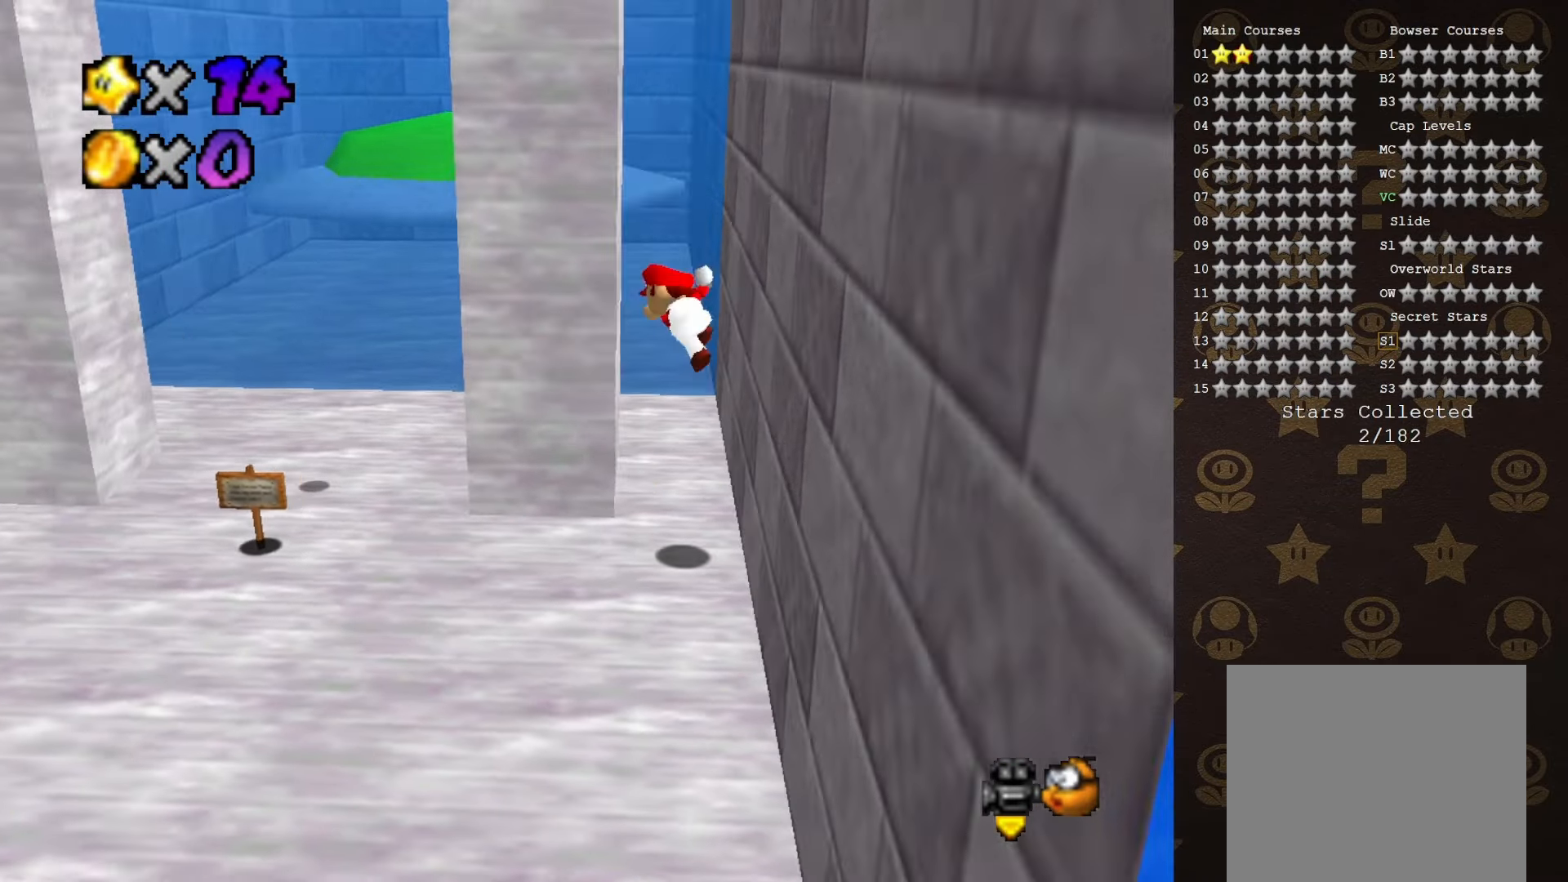
{"buttons": ["A"], "left_stick": "up-left", "events": [[17, "A", "down"], [17, "left_stick", "left"], [400, "left_stick", "up-left"]]}
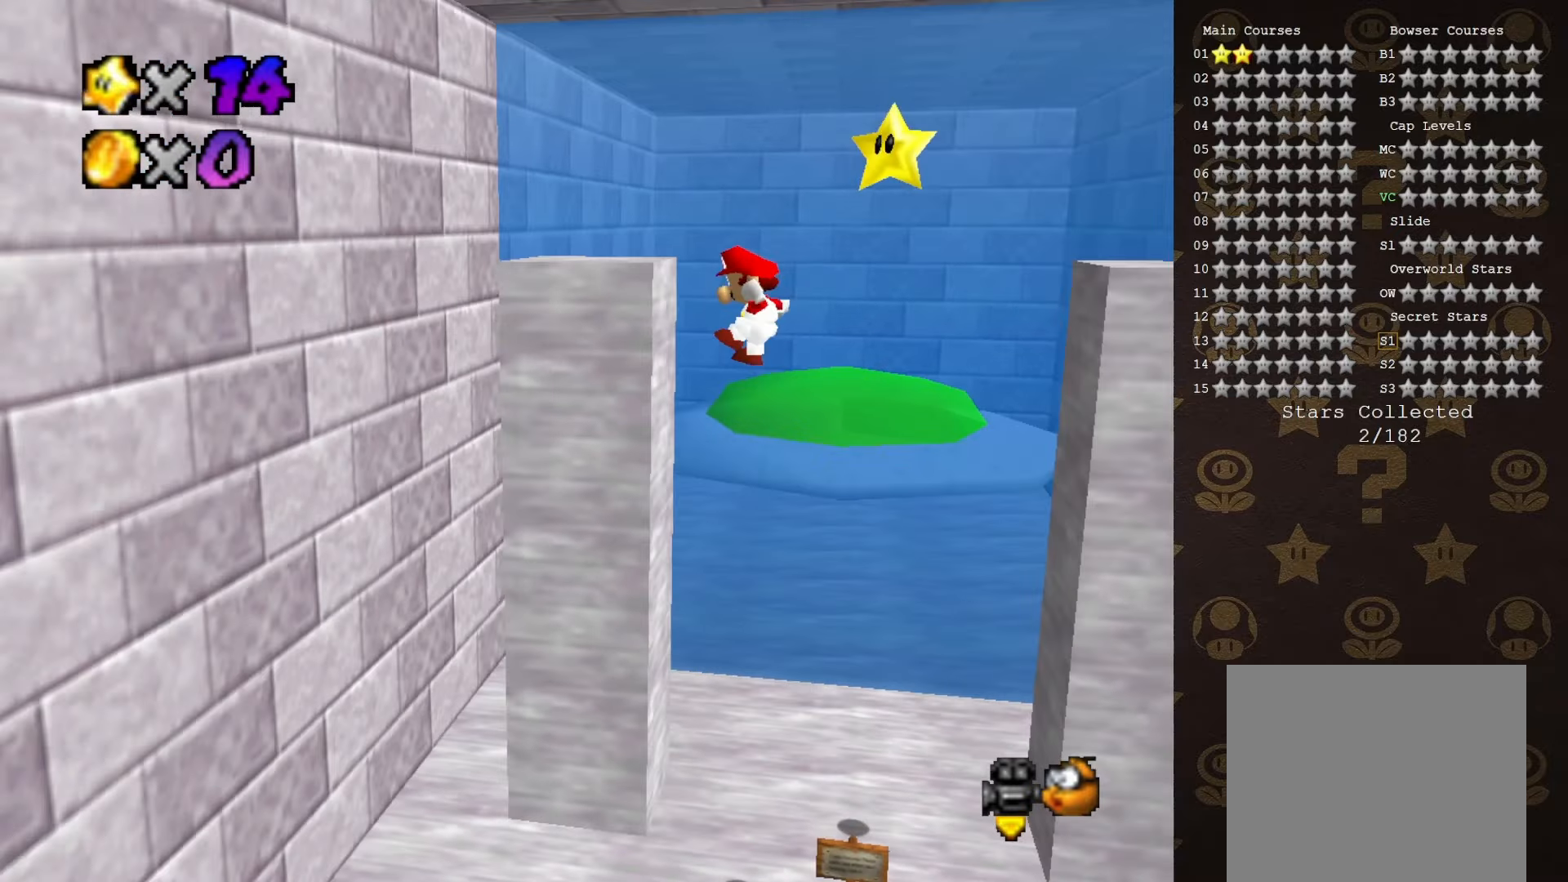
{"buttons": ["A"], "left_stick": "up", "events": [[166, "A", "up"], [400, "A", "down"], [400, "left_stick", "up"]]}
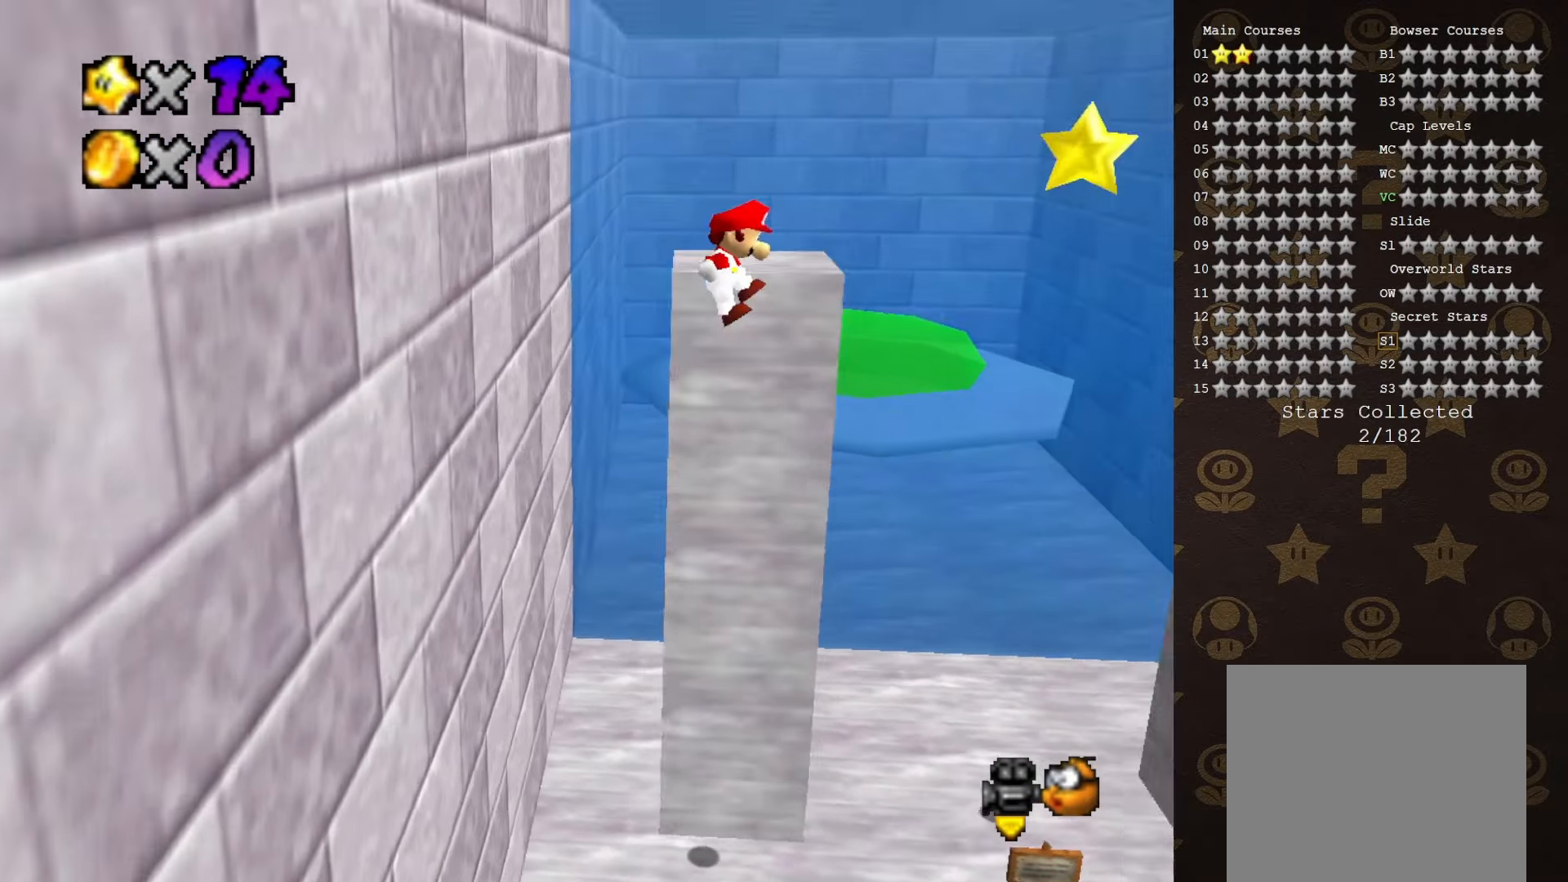
{"buttons": ["A"], "left_stick": "up", "events": [[50, "left_stick", "up-right"], [333, "left_stick", "up"]]}
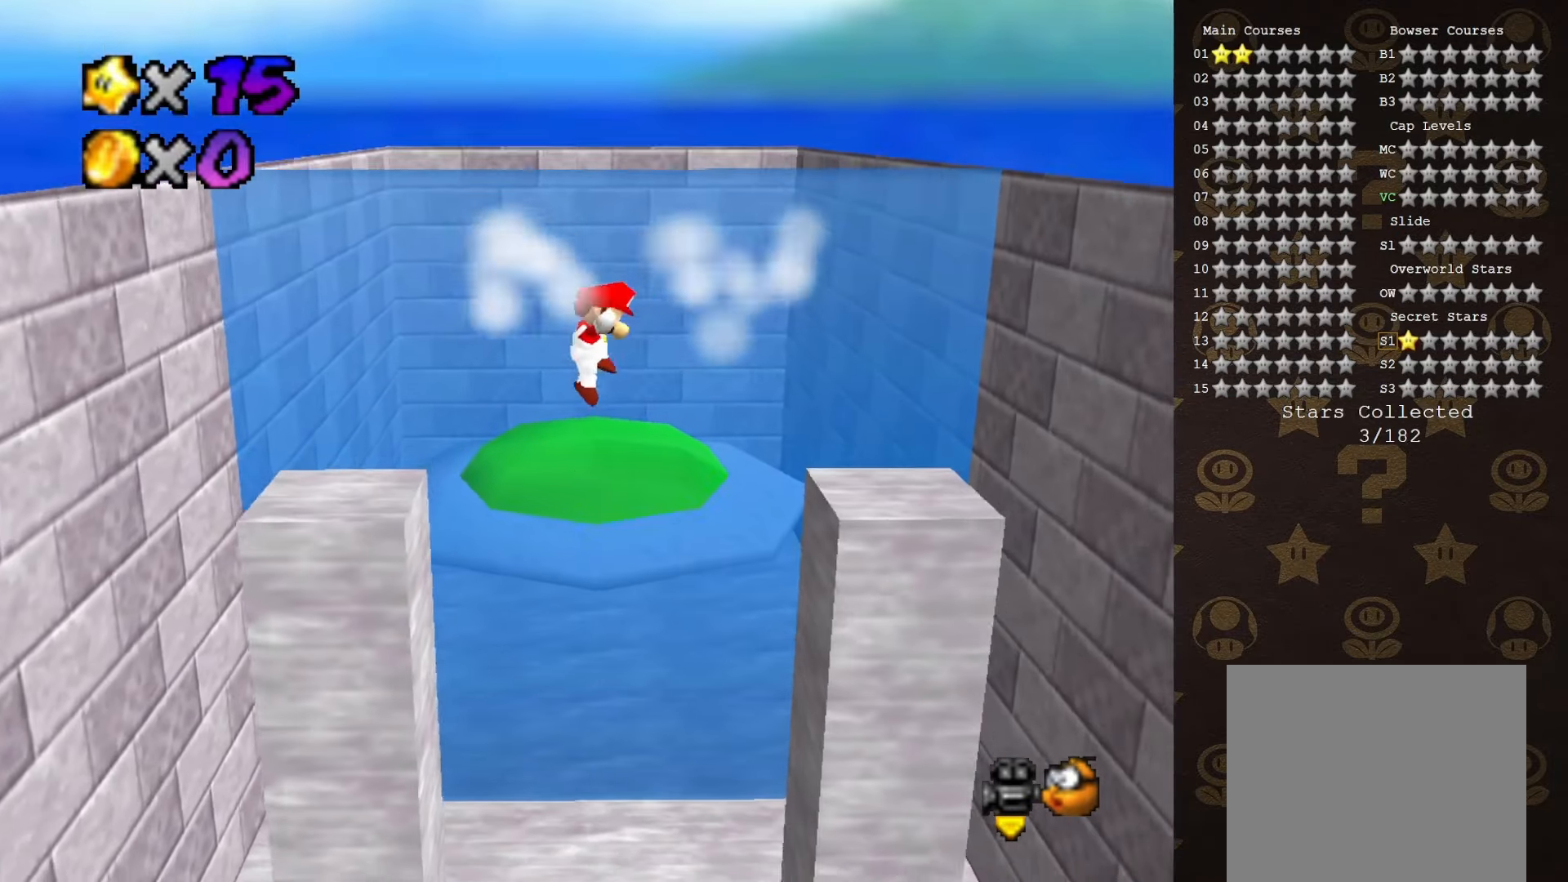
{"buttons": [], "left_stick": "center", "events": [[216, "A", "up"], [216, "left_stick", "center"]]}
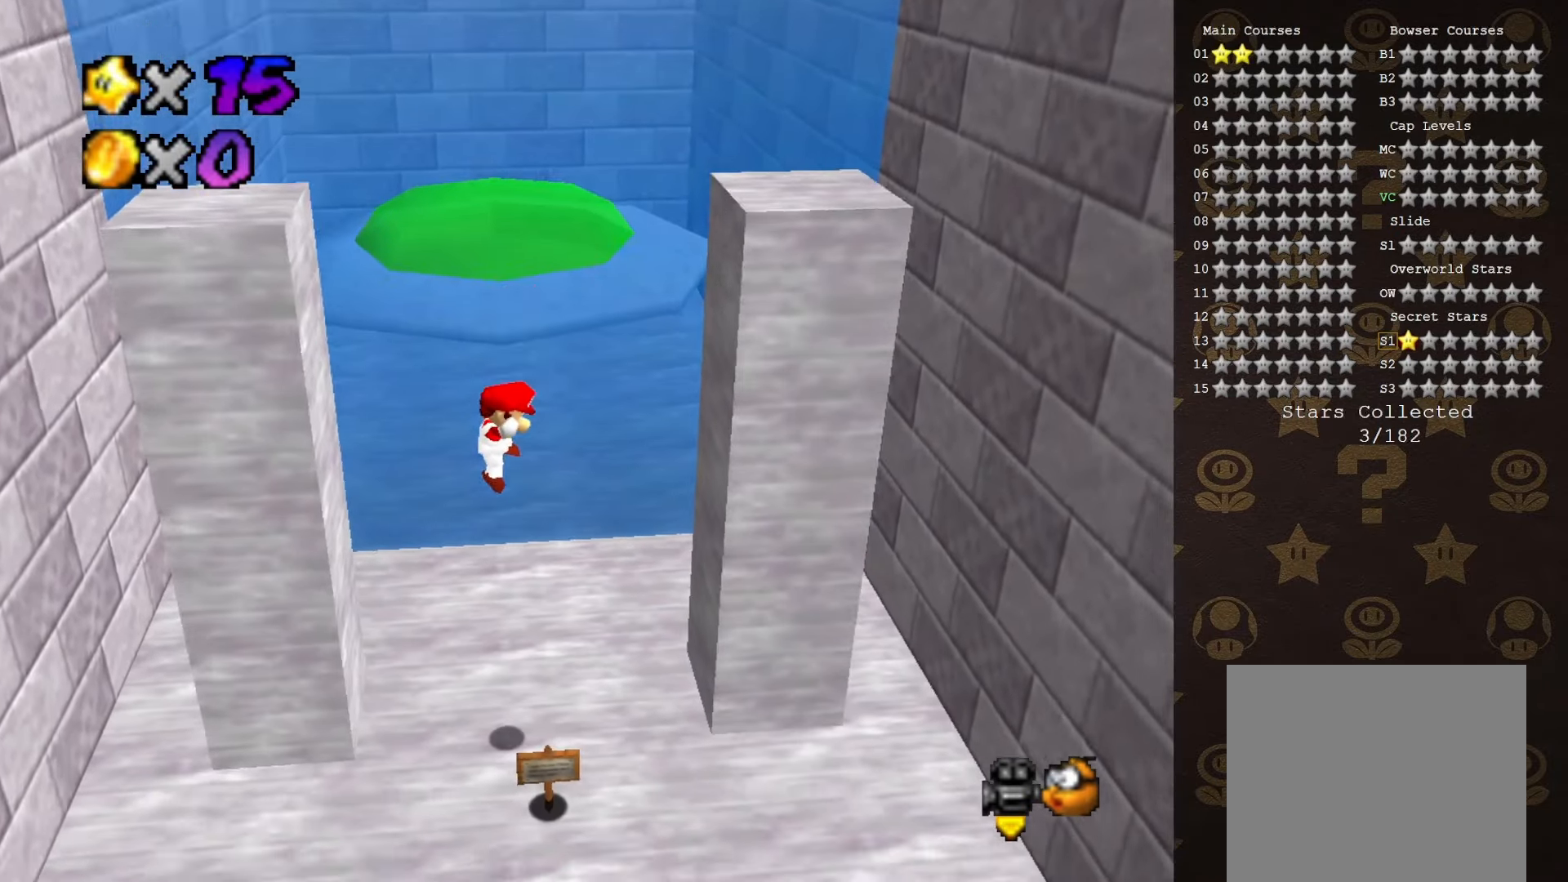
{"buttons": [], "left_stick": "center", "events": []}
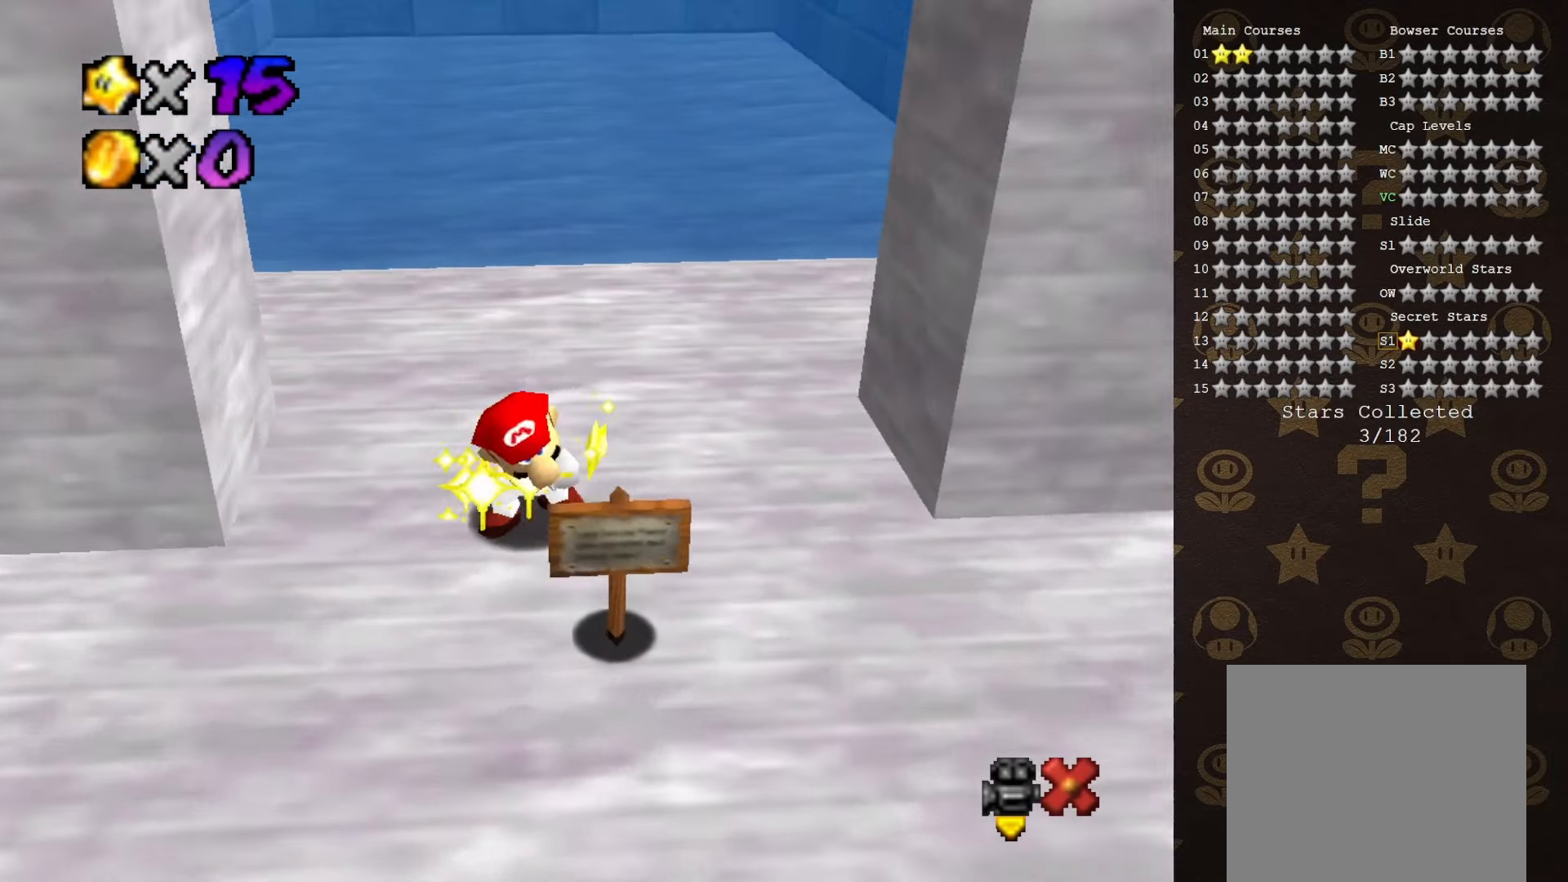
{"buttons": [], "left_stick": "center", "events": []}
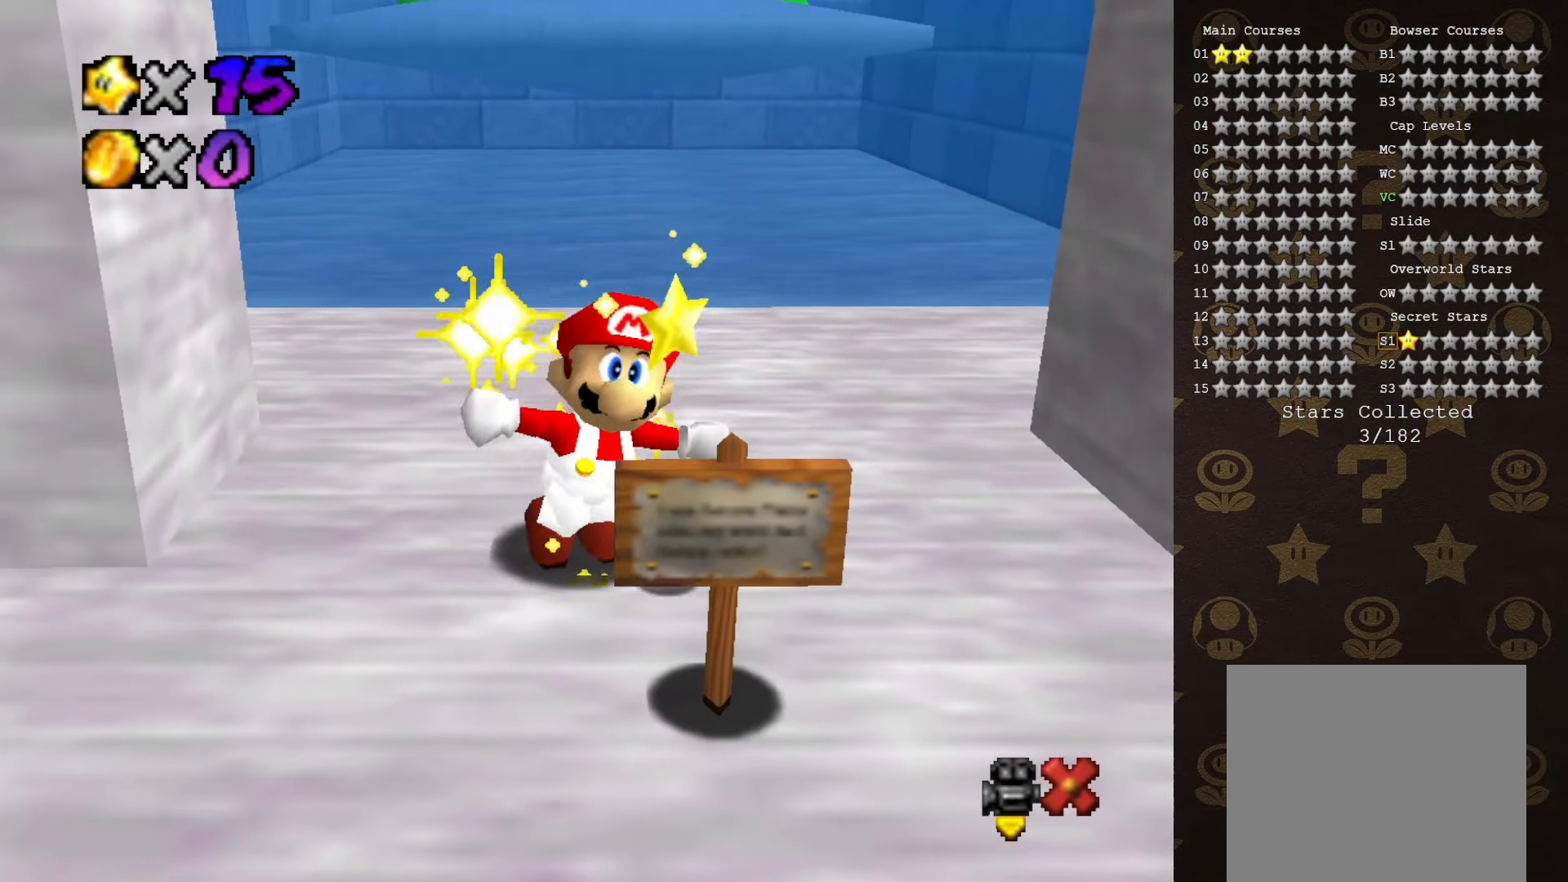
{"buttons": [], "left_stick": "center", "events": []}
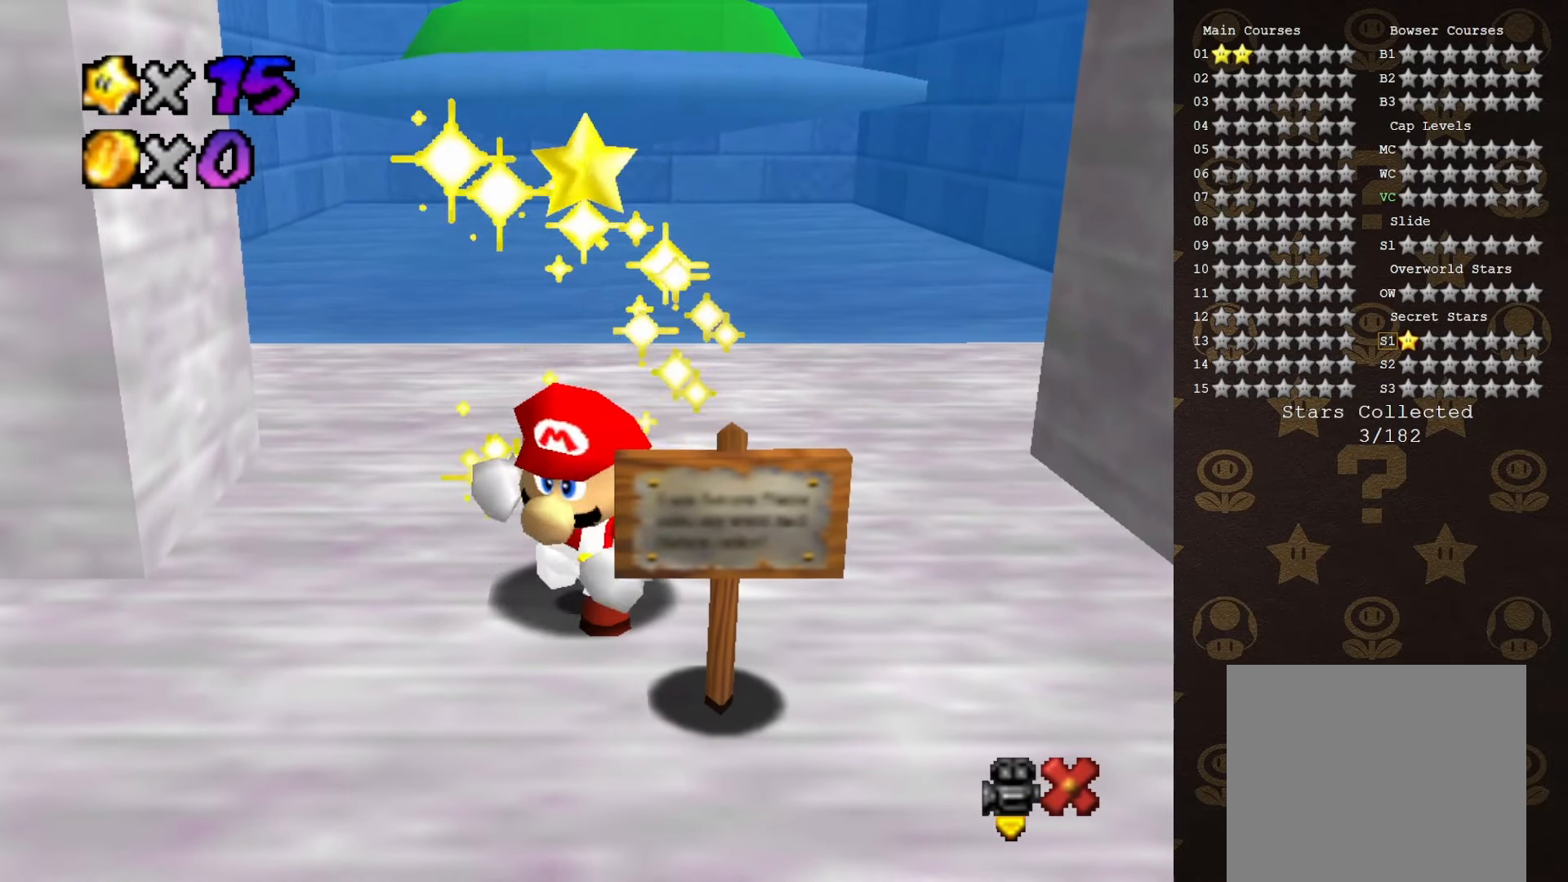
{"buttons": [], "left_stick": "center", "events": []}
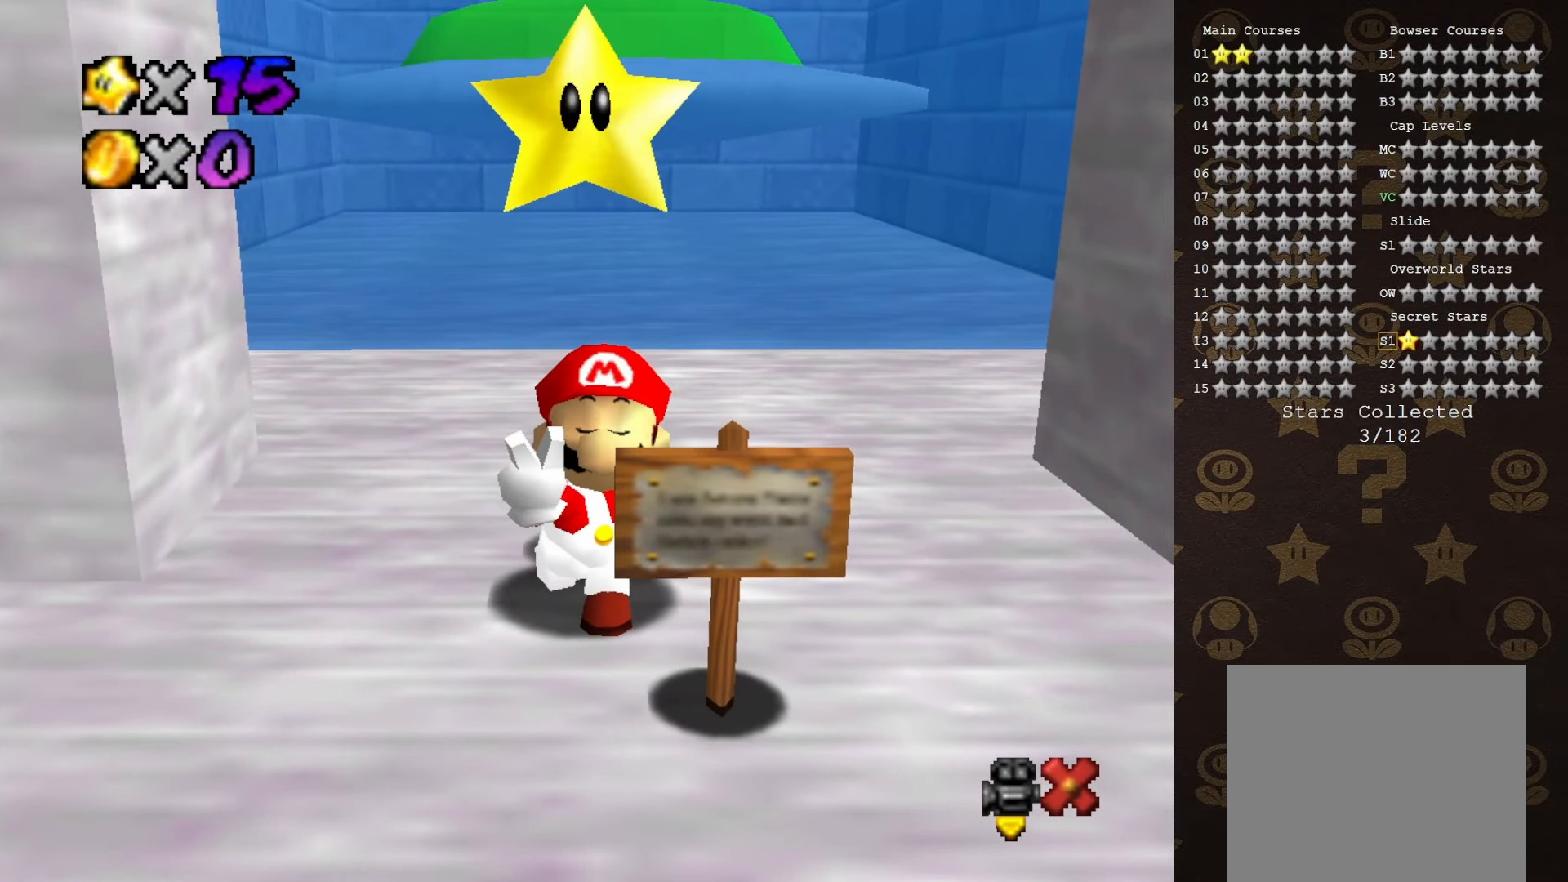
{"buttons": [], "left_stick": "center", "events": []}
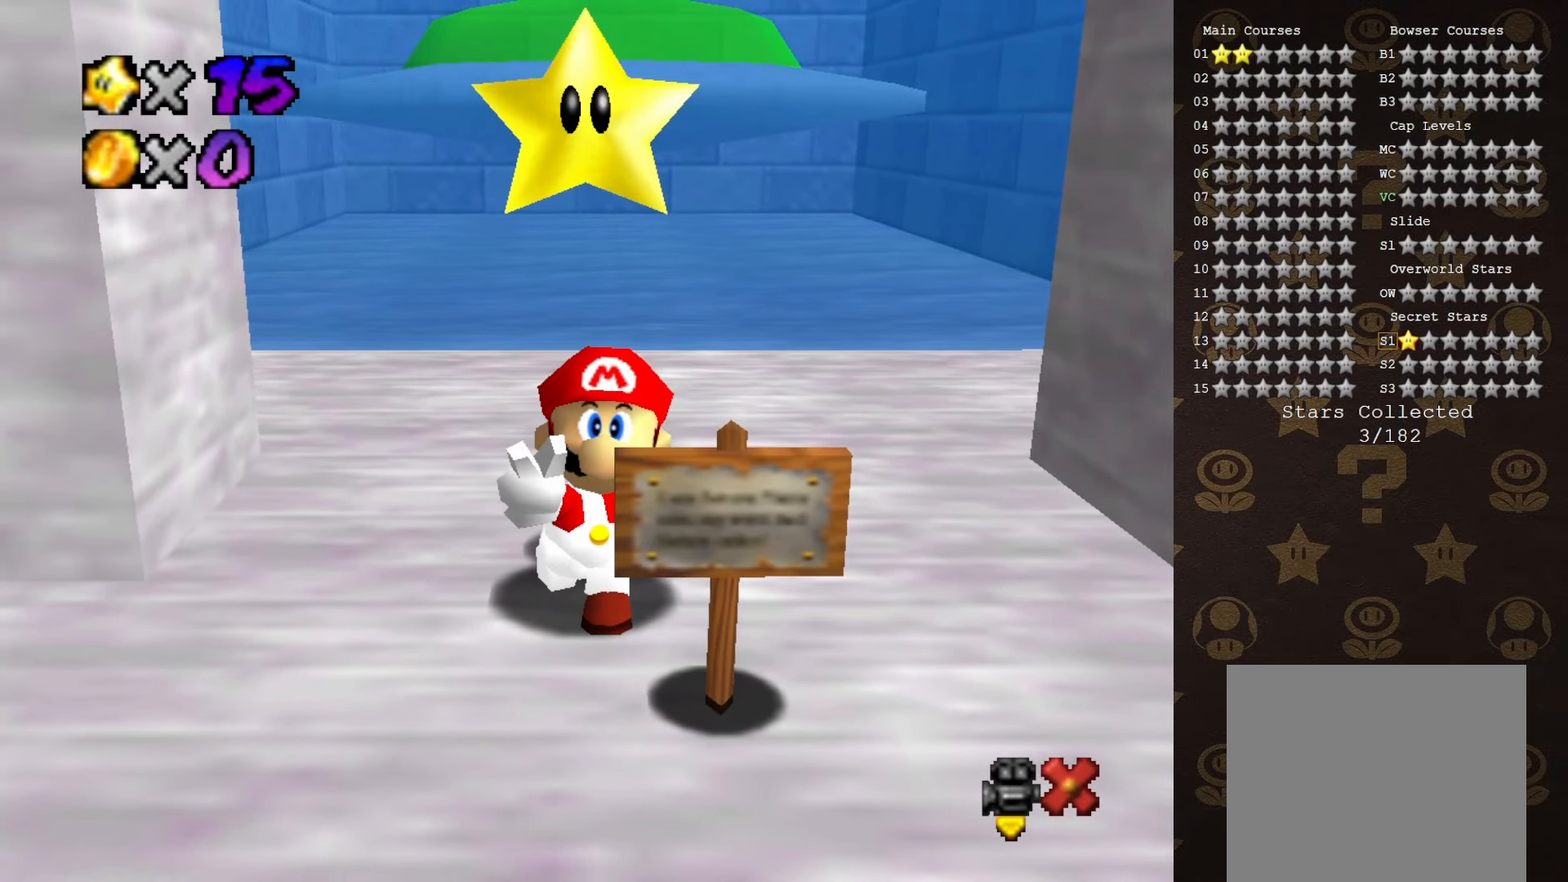
{"buttons": [], "left_stick": "center", "events": []}
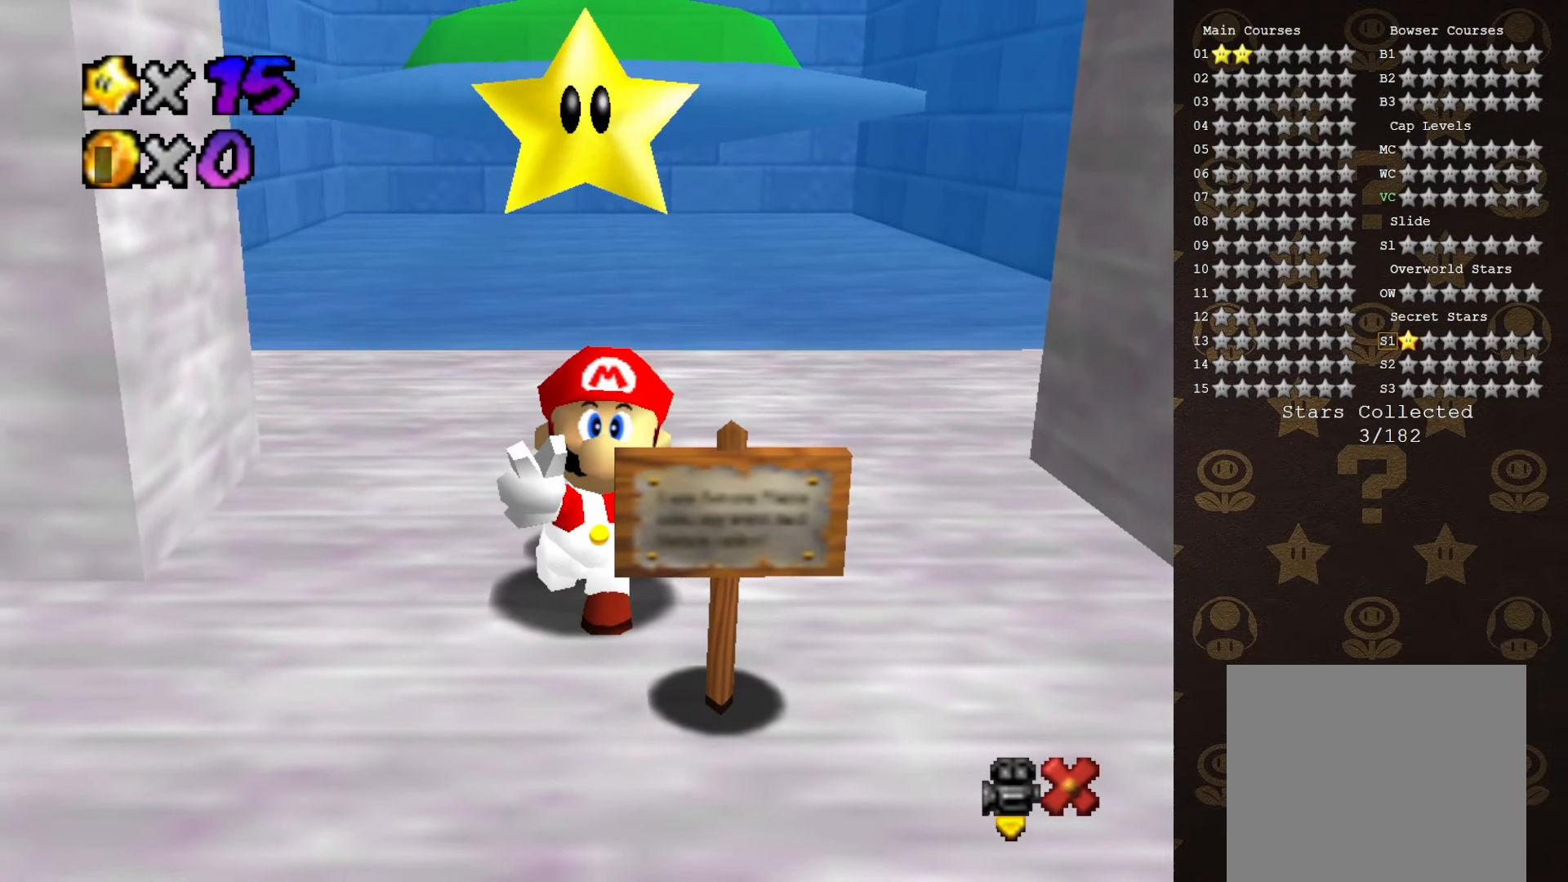
{"buttons": [], "left_stick": "center", "events": []}
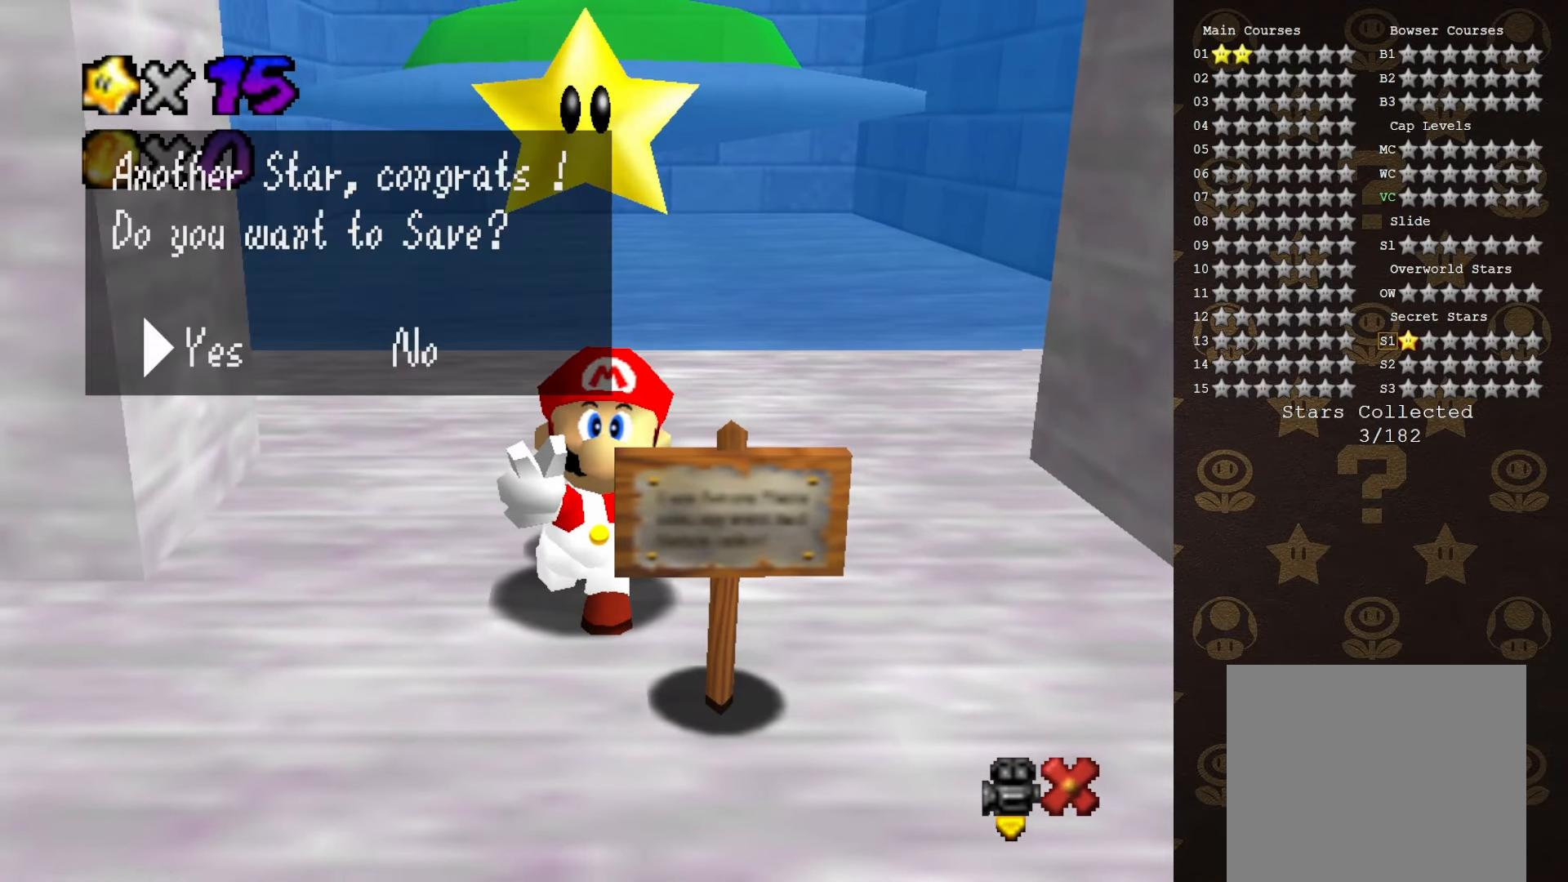
{"buttons": [], "left_stick": "center", "events": []}
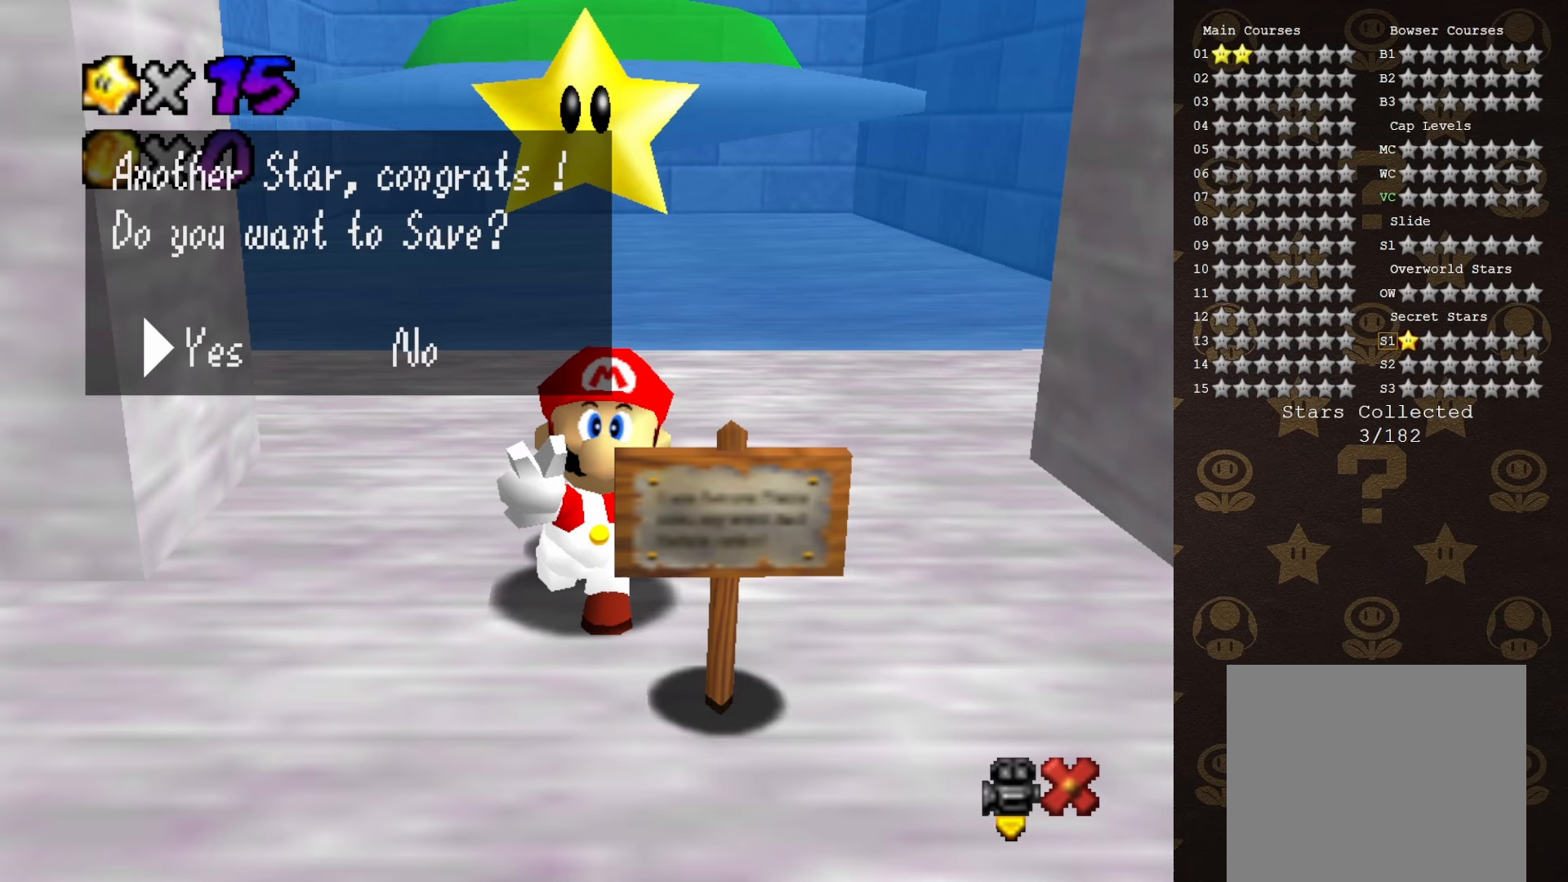
{"buttons": ["A"], "left_stick": "center", "events": [[166, "A", "down"], [333, "A", "up"], [466, "A", "down"]]}
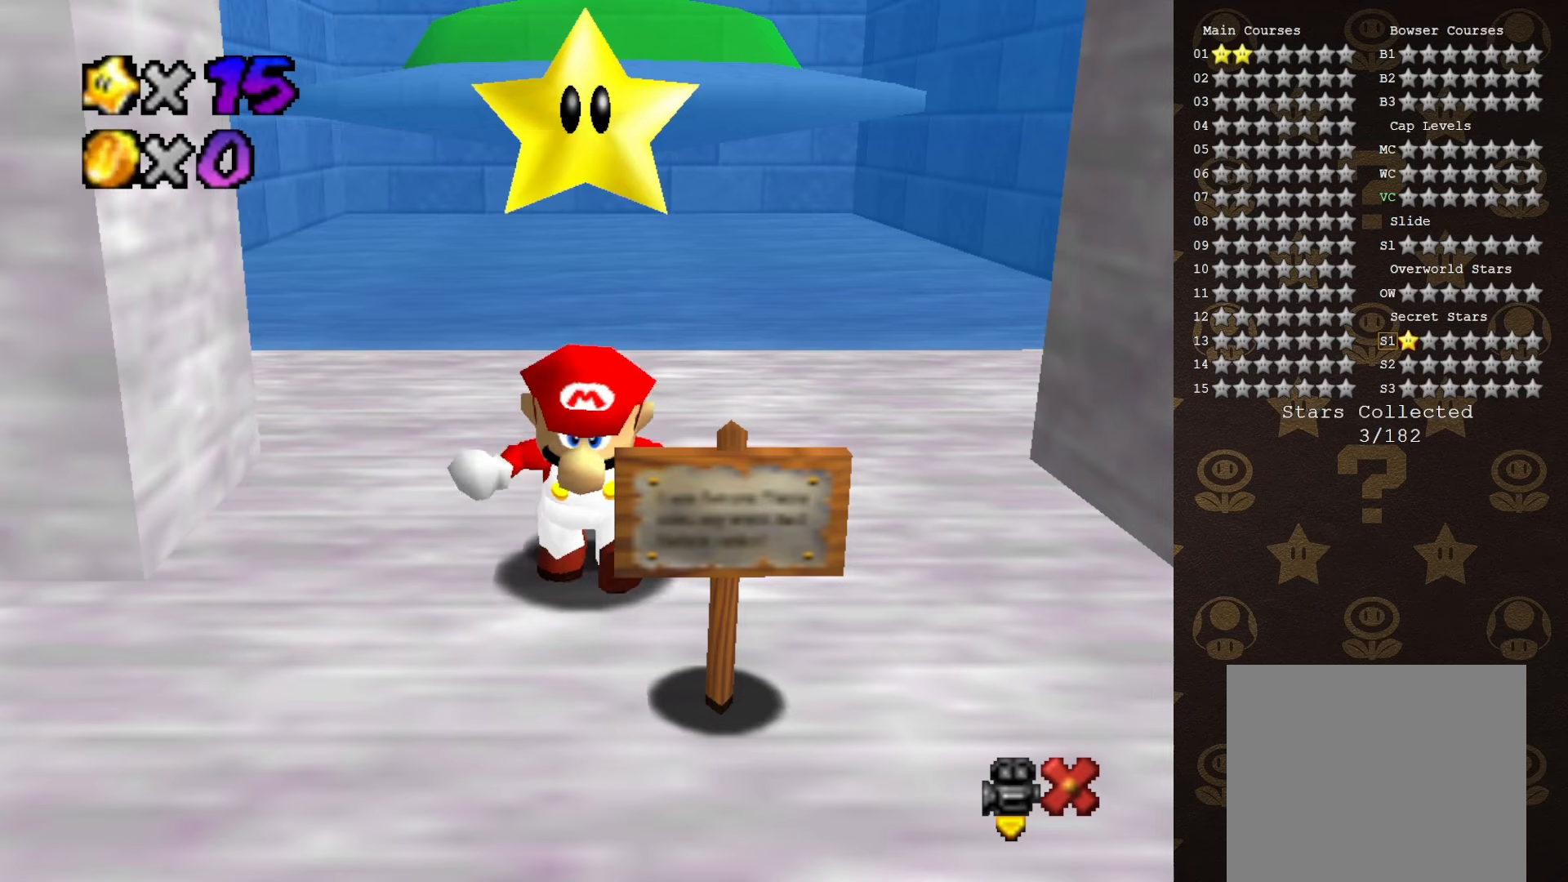
{"buttons": [], "left_stick": "center", "events": [[16, "A", "up"]]}